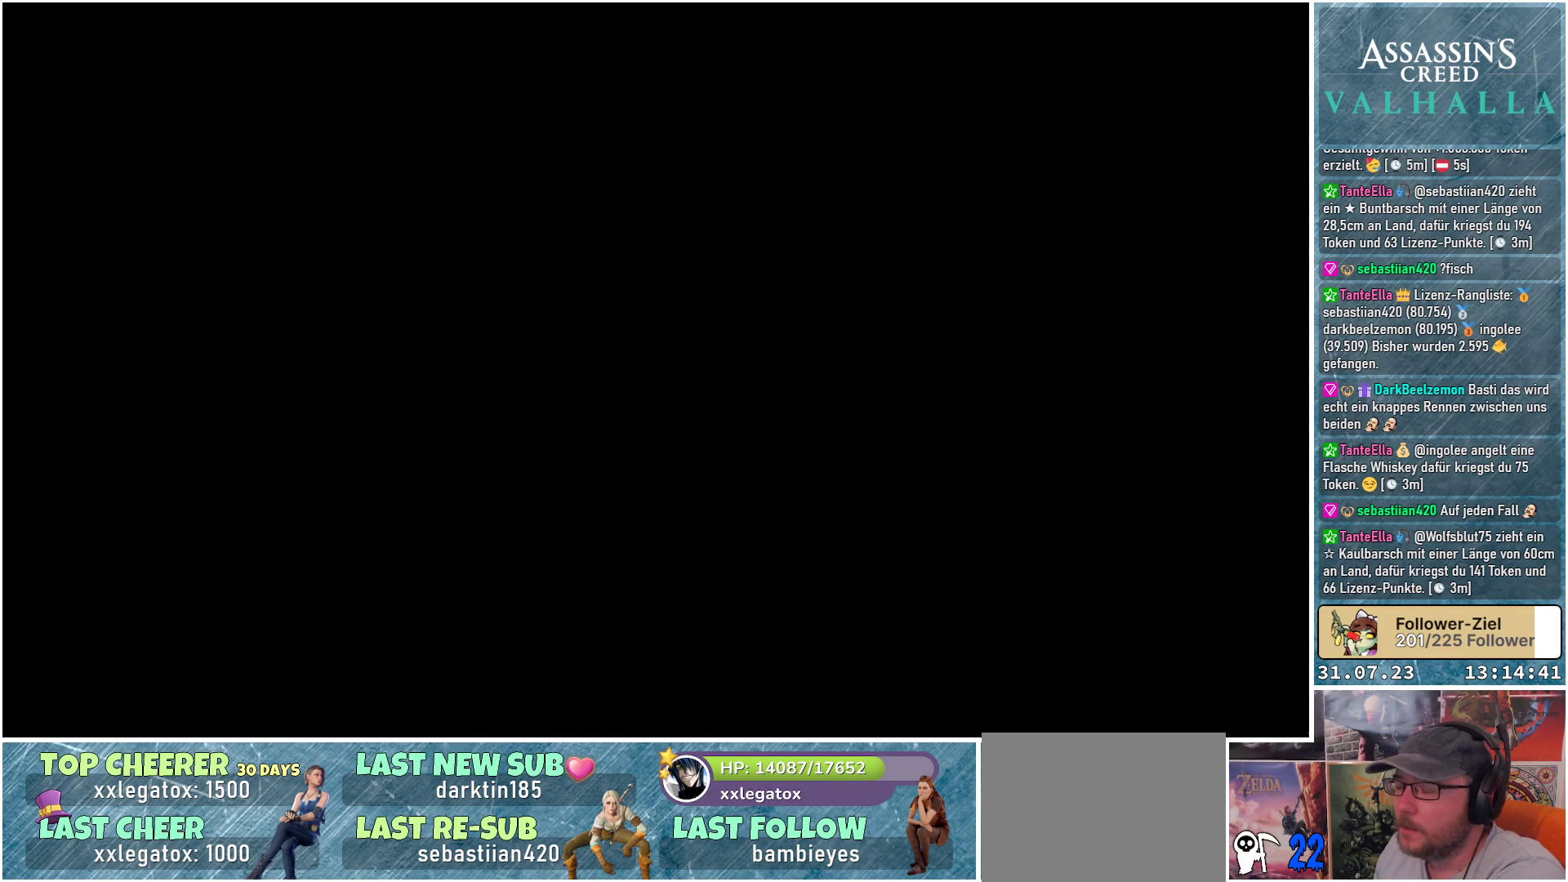
Gameplay with a controller (Xbox layout); each line is a JSON object with the inputs held at the frame after it. "events" lists button and stick changes between this image and that frame as [ms after this image, input, new state], when the widget could be followed in between.
{"buttons": [], "left_stick": "center", "right_stick": "center", "events": []}
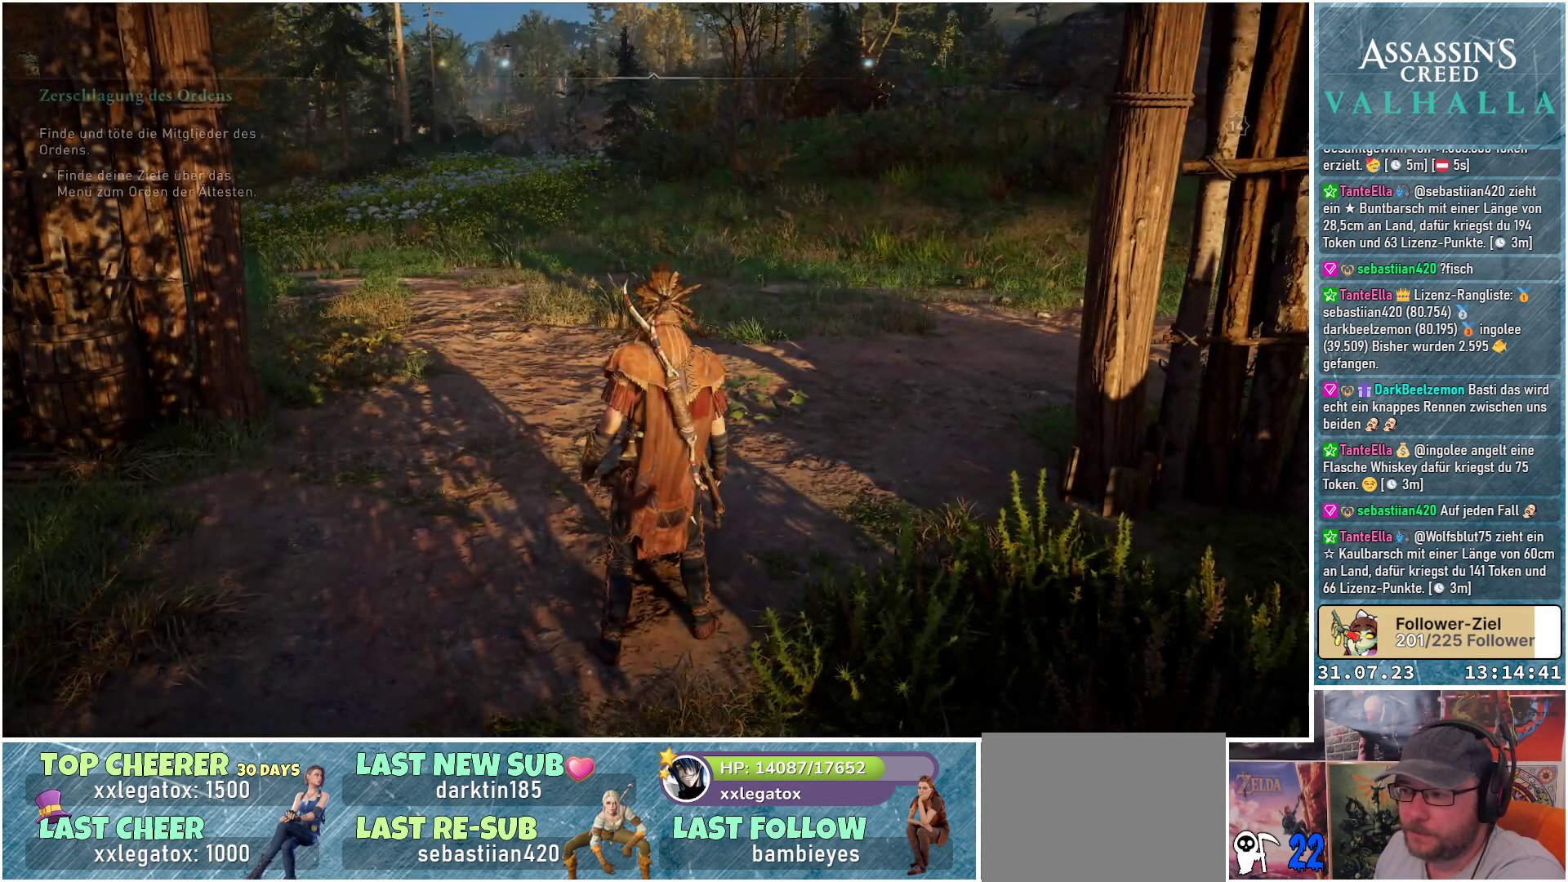
{"buttons": [], "left_stick": "up", "right_stick": "center", "events": [[250, "right_stick", "up"], [300, "left_stick", "up"], [350, "right_stick", "center"]]}
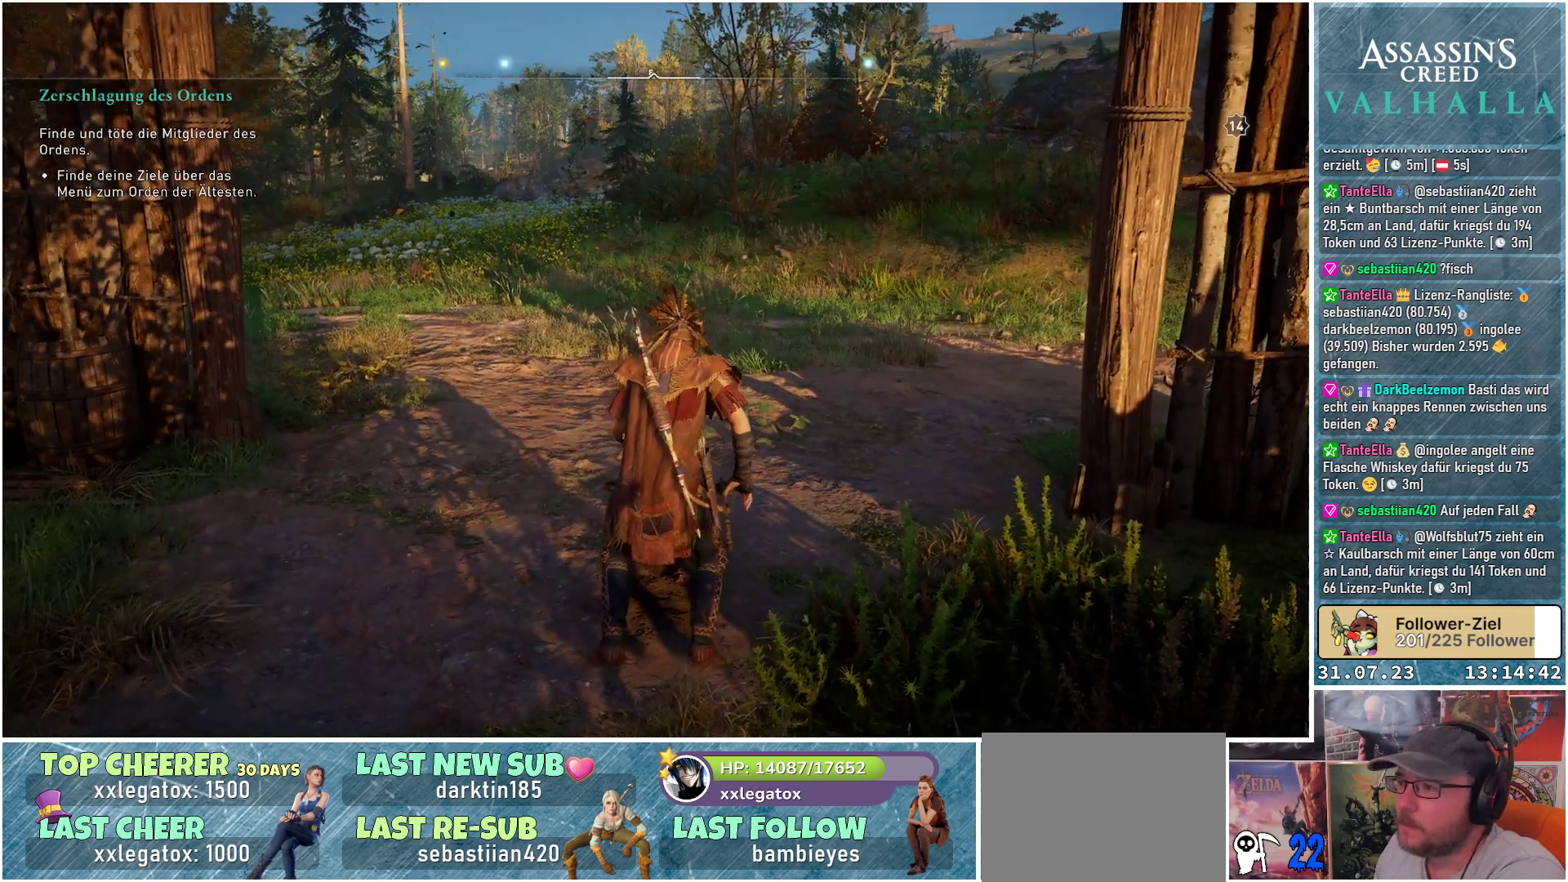
{"buttons": [], "left_stick": "up", "right_stick": "right", "events": [[400, "right_stick", "right"]]}
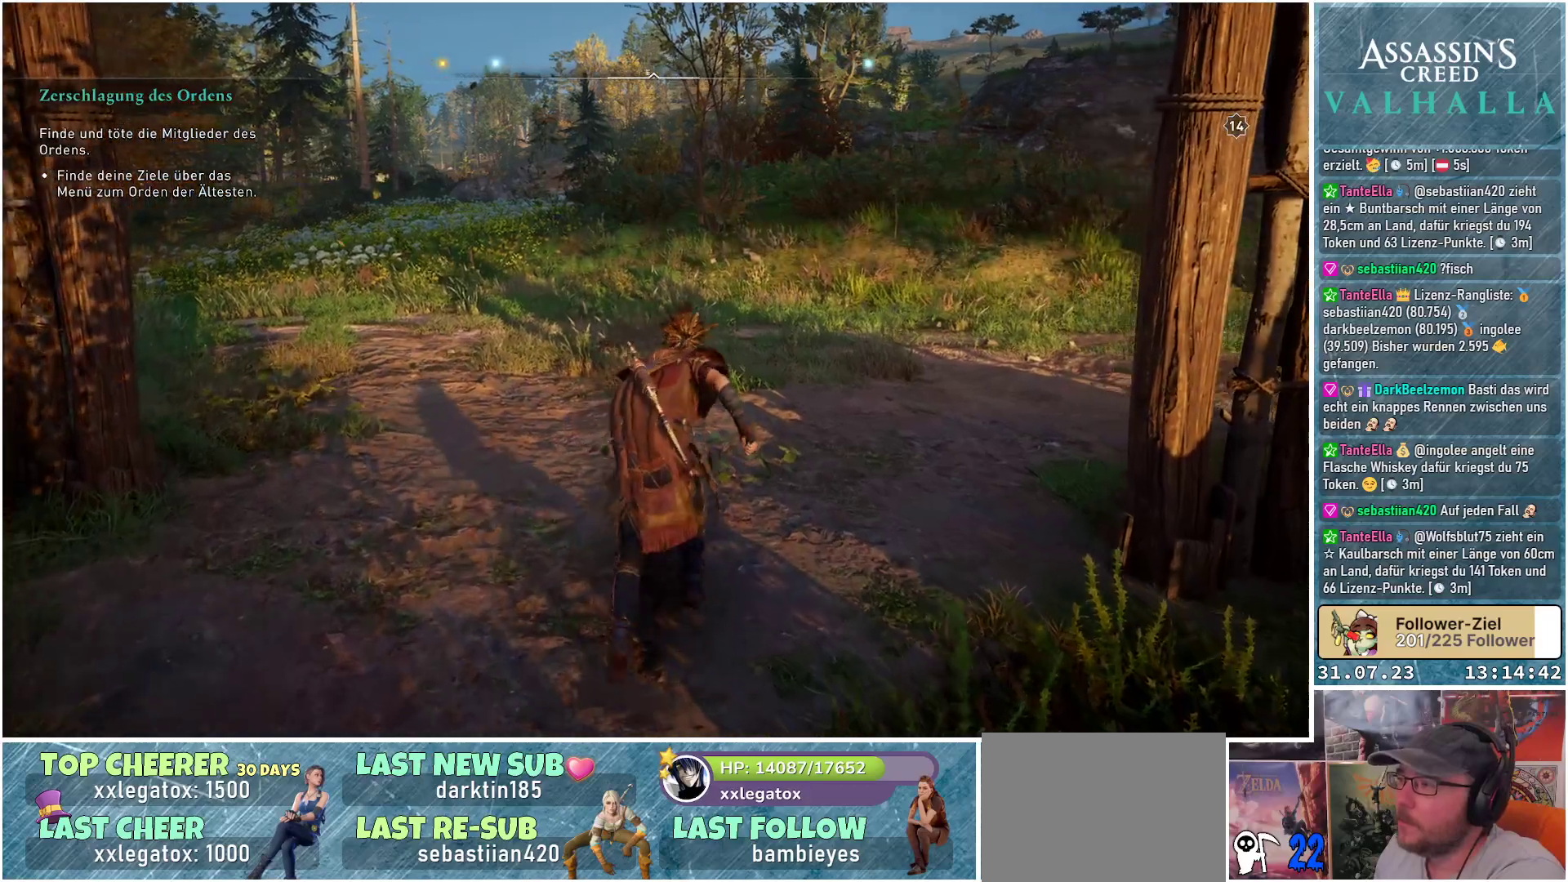
{"buttons": [], "left_stick": "up-left", "right_stick": "center", "events": [[233, "right_stick", "center"], [417, "left_stick", "up-left"]]}
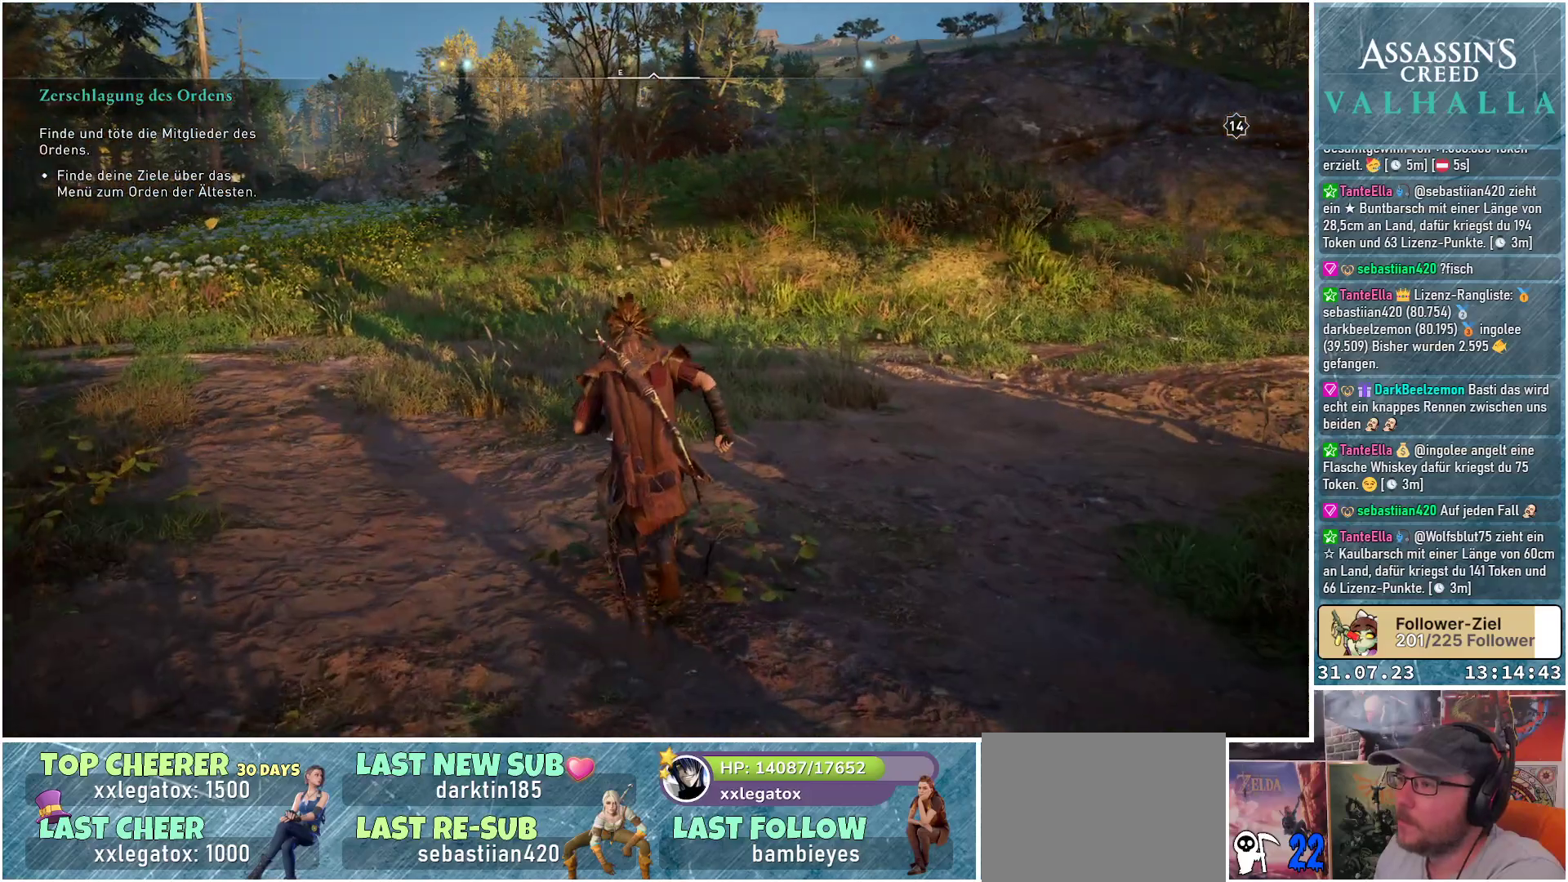
{"buttons": [], "left_stick": "center", "right_stick": "center", "events": [[33, "right_stick", "left"], [133, "left_stick", "up"], [350, "left_stick", "center"], [500, "right_stick", "center"]]}
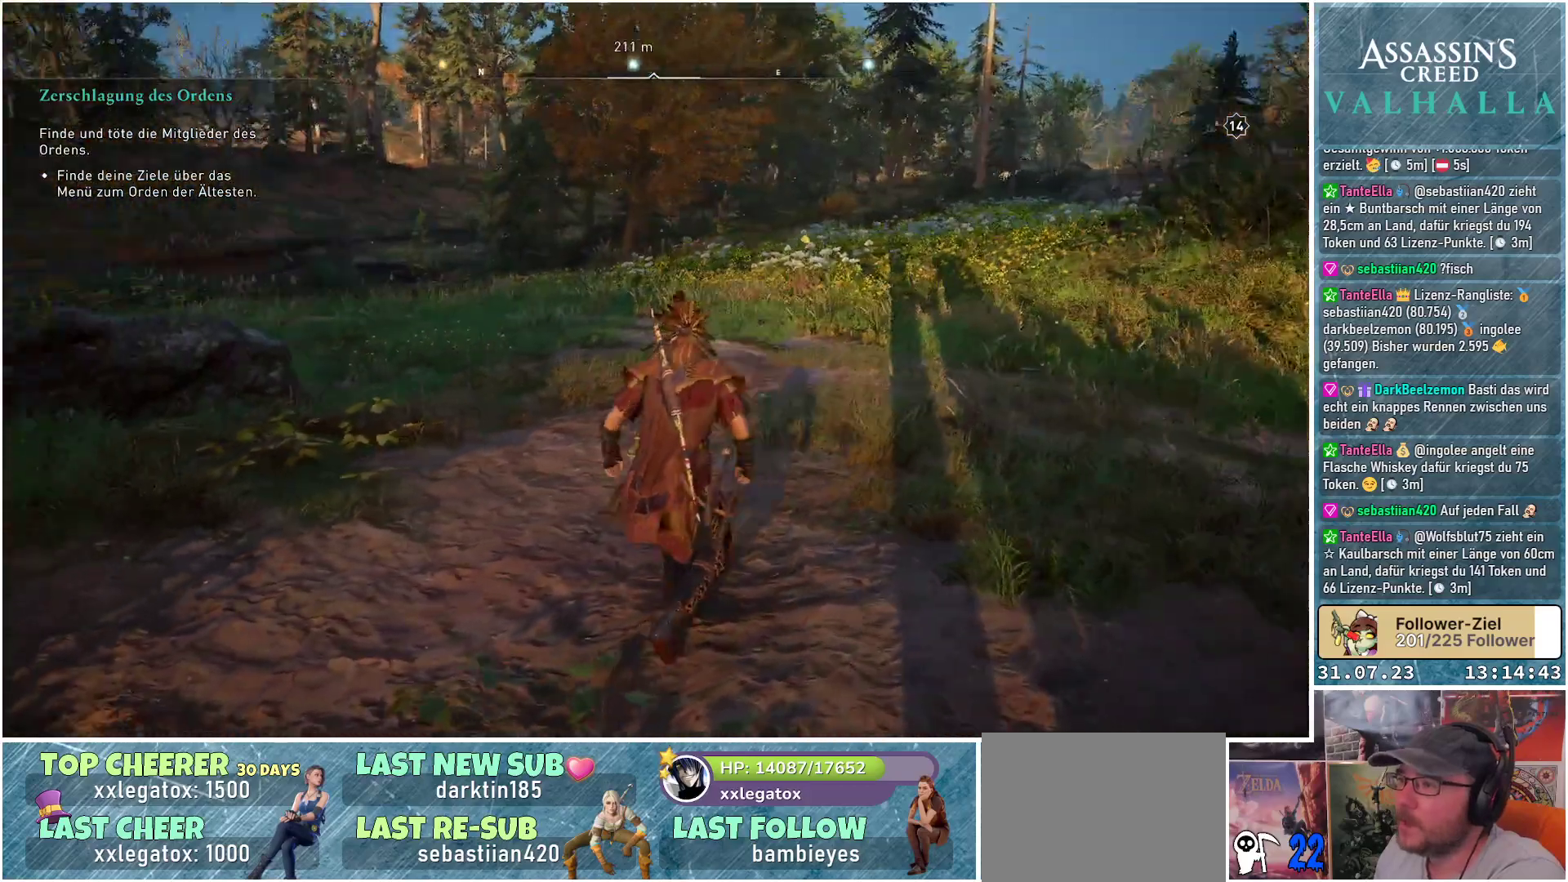
{"buttons": [], "left_stick": "center", "right_stick": "center", "events": [[283, "SELECT", "down"], [400, "SELECT", "up"]]}
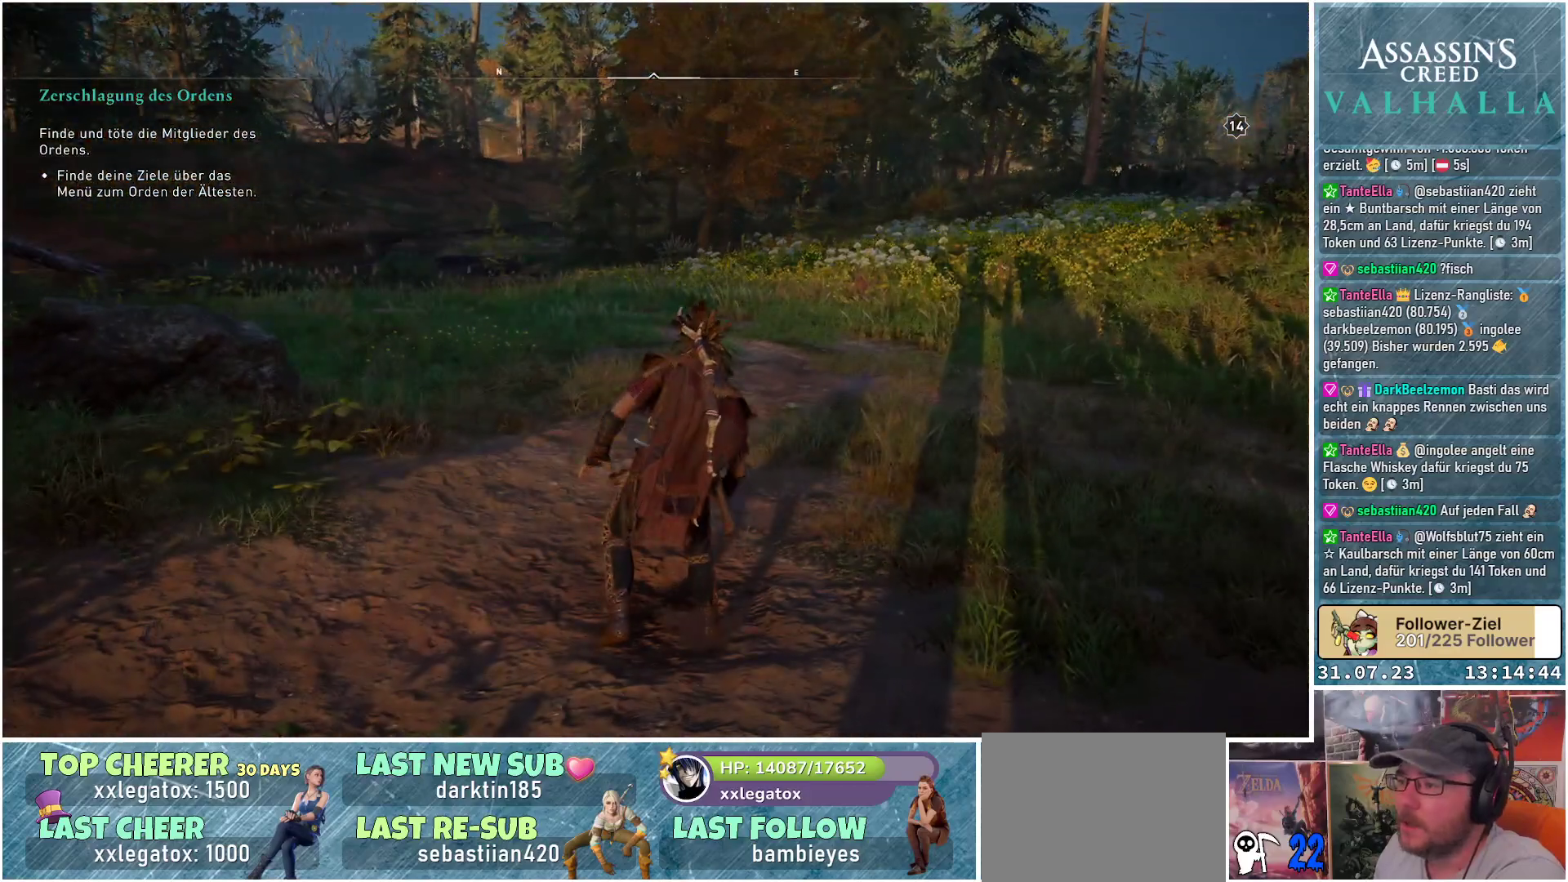
{"buttons": [], "left_stick": "center", "right_stick": "center", "events": []}
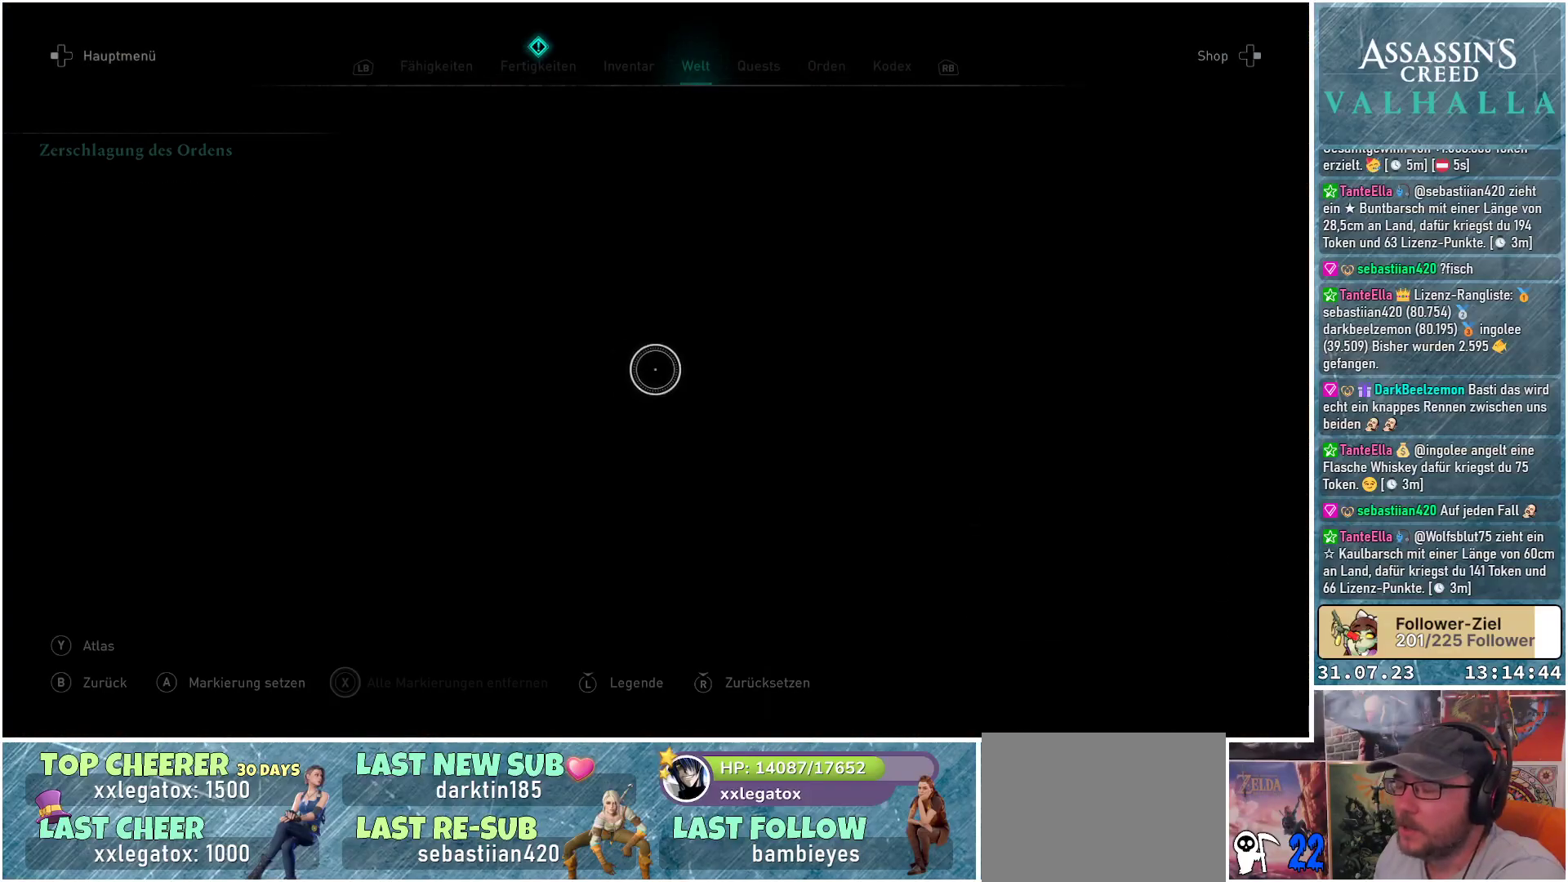
{"buttons": [], "left_stick": "center", "right_stick": "center", "events": []}
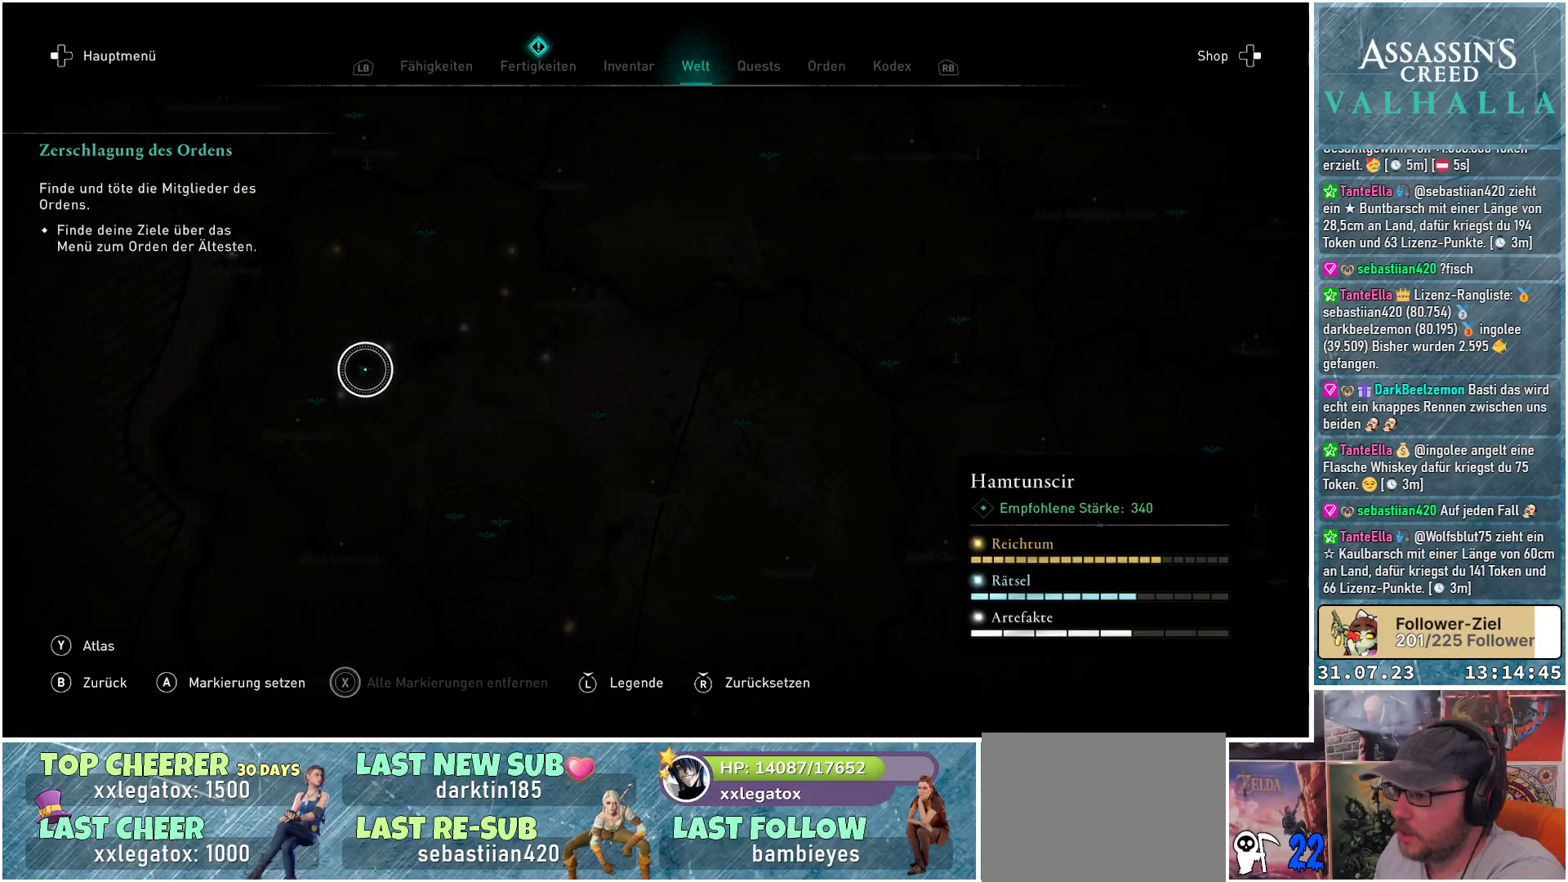
{"buttons": [], "left_stick": "center", "right_stick": "center", "events": []}
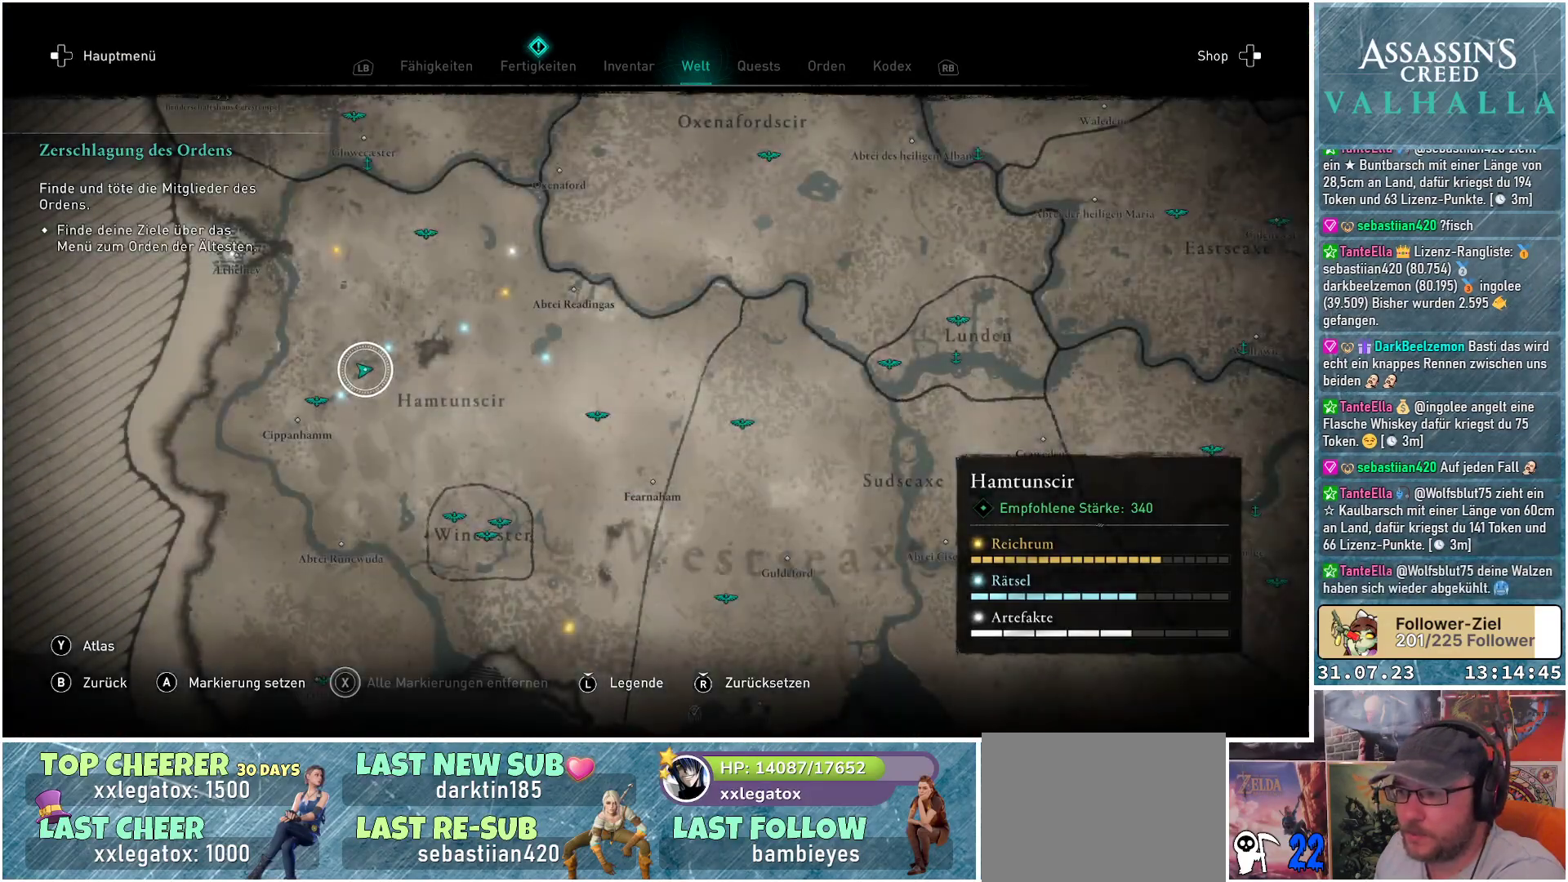
{"buttons": [], "left_stick": "right", "right_stick": "center", "events": [[83, "left_stick", "up-right"], [233, "left_stick", "right"]]}
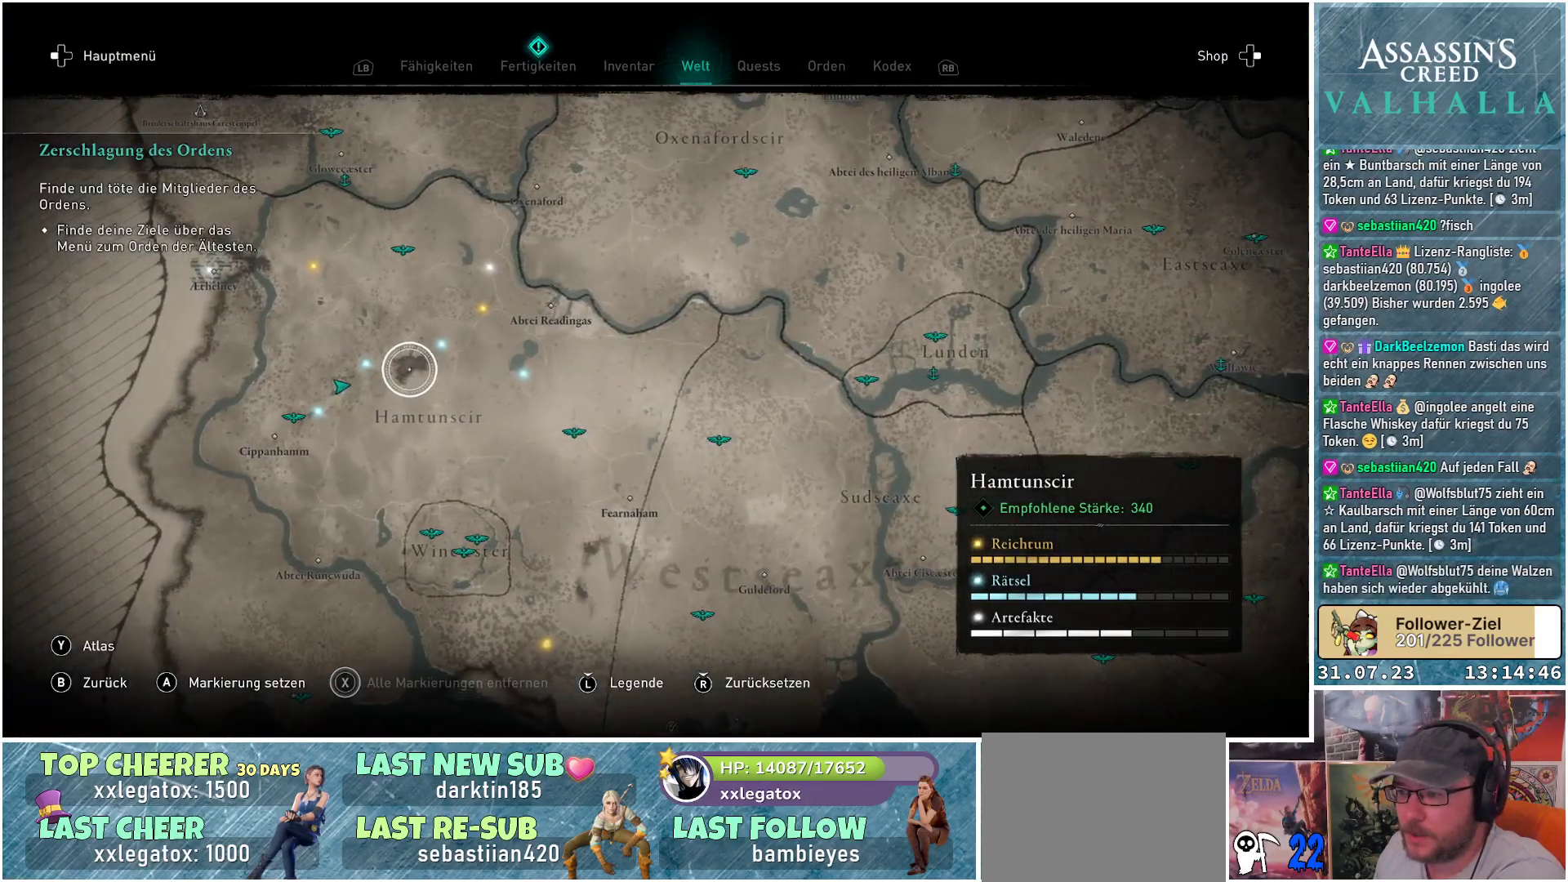
{"buttons": [], "left_stick": "center", "right_stick": "up", "events": [[17, "left_stick", "down-left"], [233, "right_stick", "up"], [367, "left_stick", "center"]]}
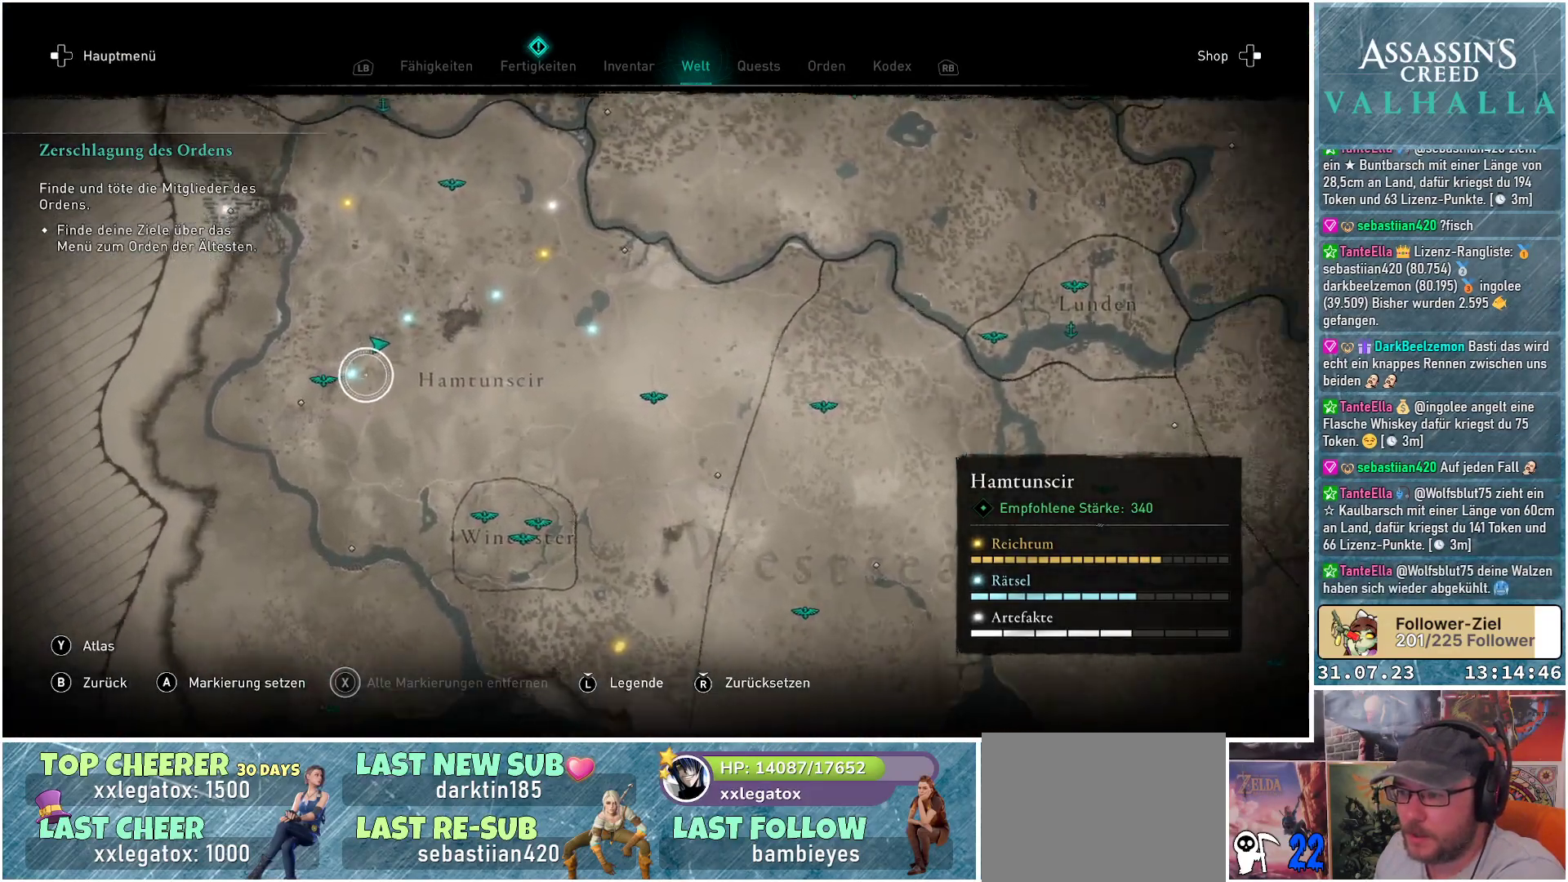
{"buttons": [], "left_stick": "center", "right_stick": "center", "events": [[217, "right_stick", "center"]]}
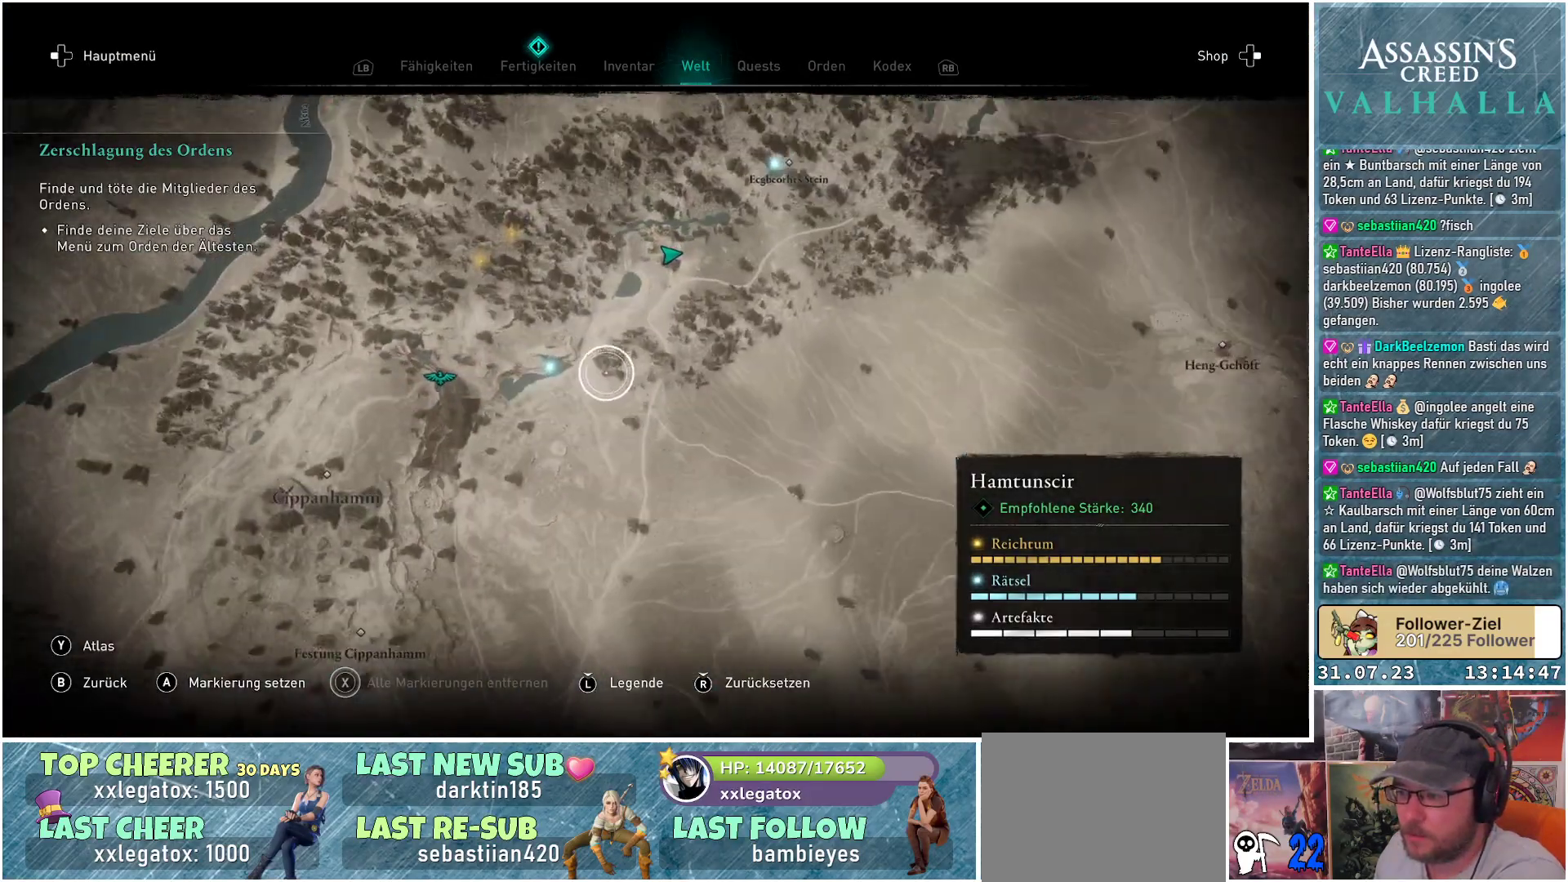
{"buttons": [], "left_stick": "left", "right_stick": "center", "events": [[17, "left_stick", "left"], [150, "left_stick", "center"], [267, "left_stick", "left"]]}
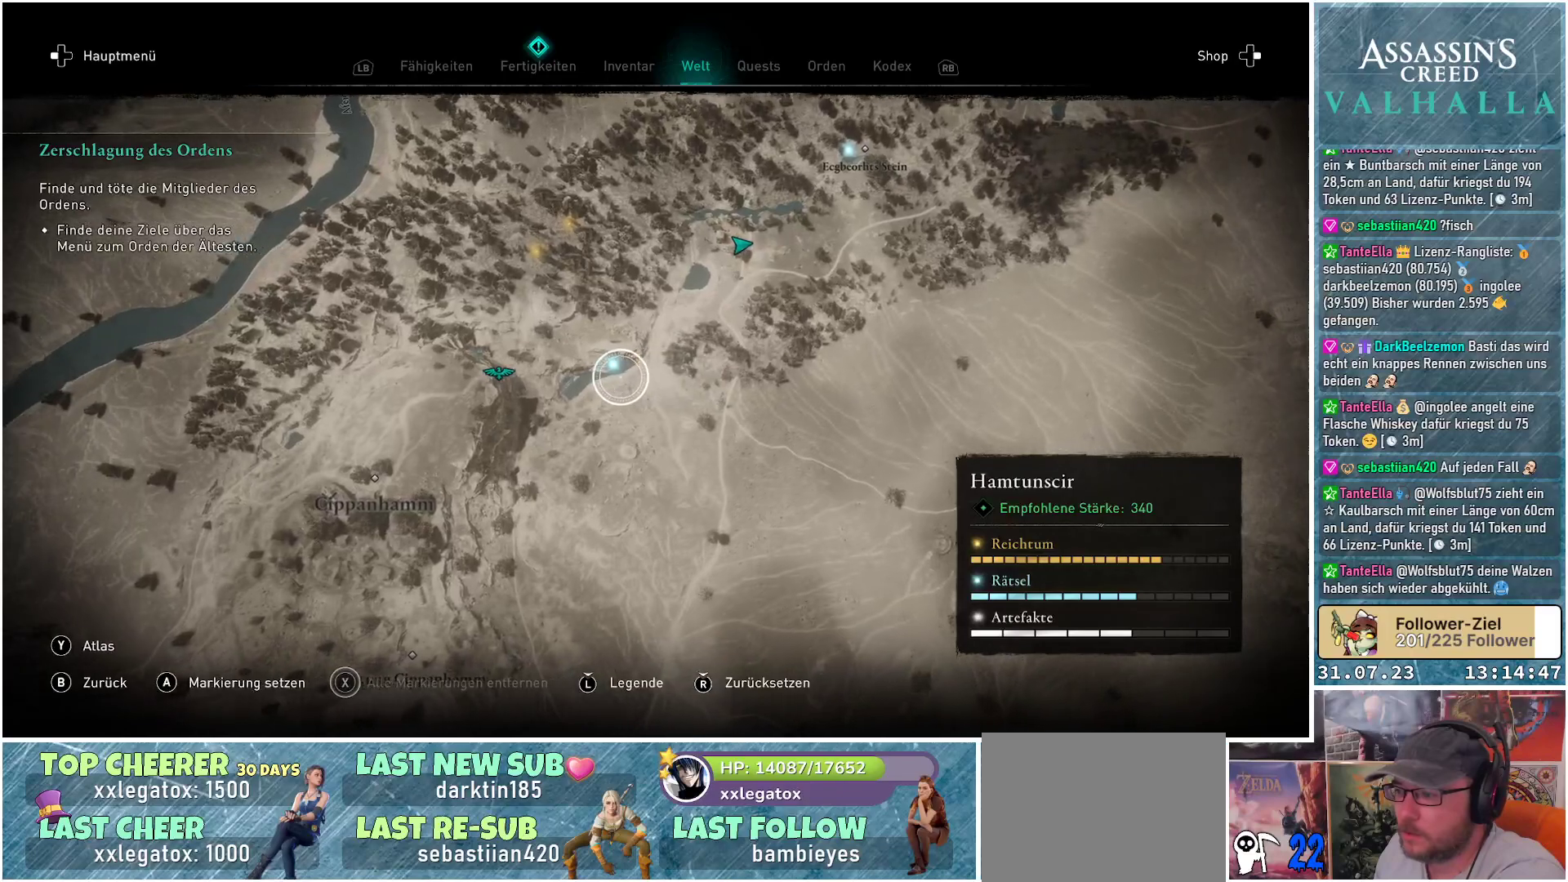
{"buttons": [], "left_stick": "center", "right_stick": "center", "events": [[67, "left_stick", "center"], [200, "left_stick", "up"], [350, "left_stick", "center"]]}
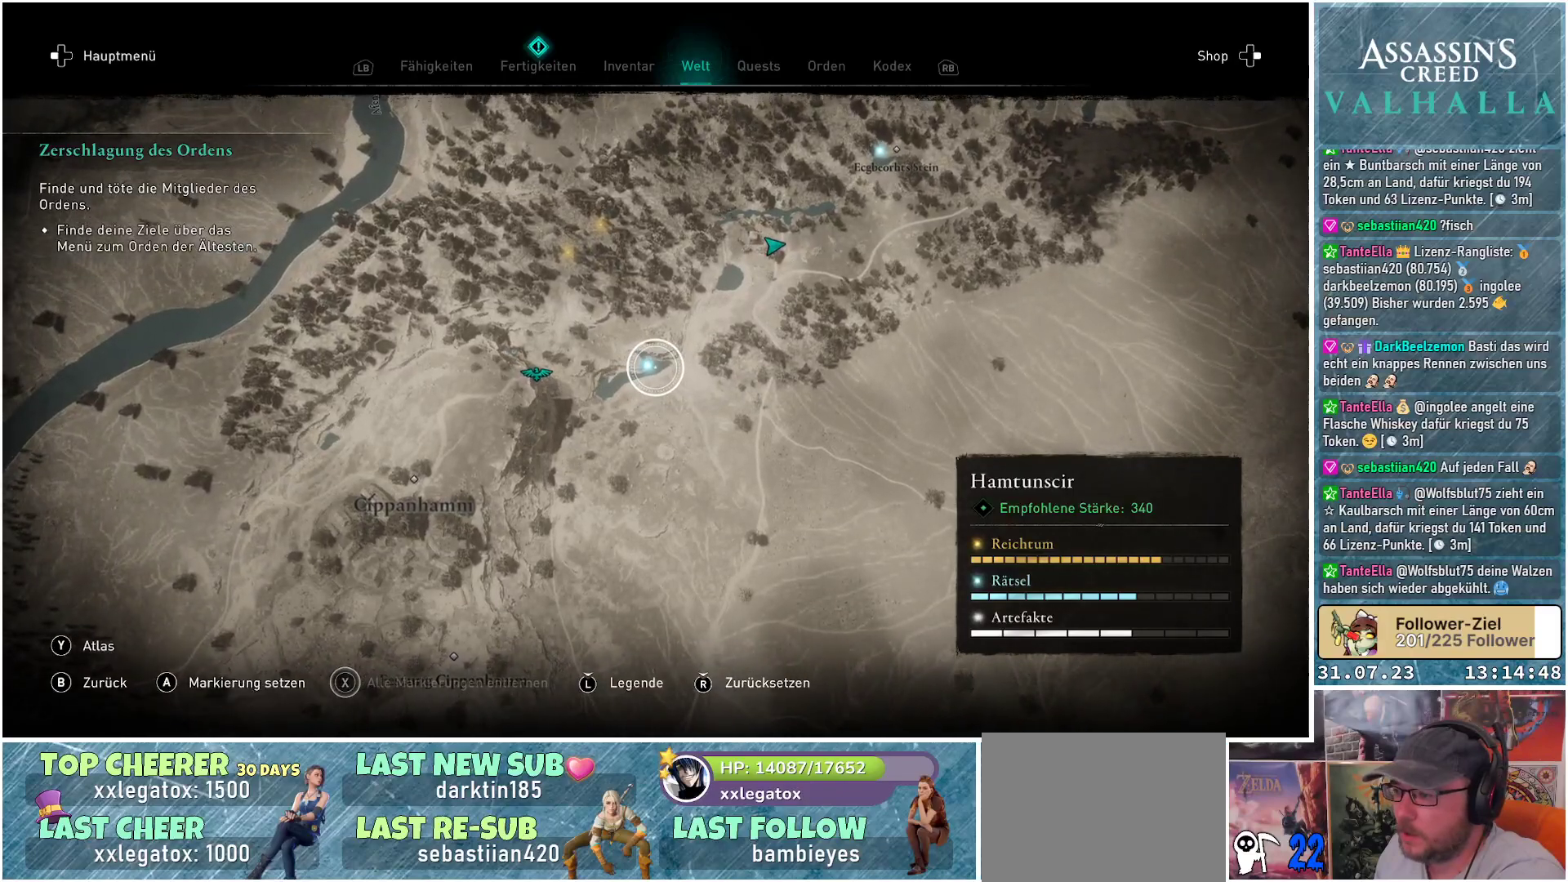
{"buttons": [], "left_stick": "center", "right_stick": "center", "events": [[50, "left_stick", "left"], [183, "left_stick", "center"]]}
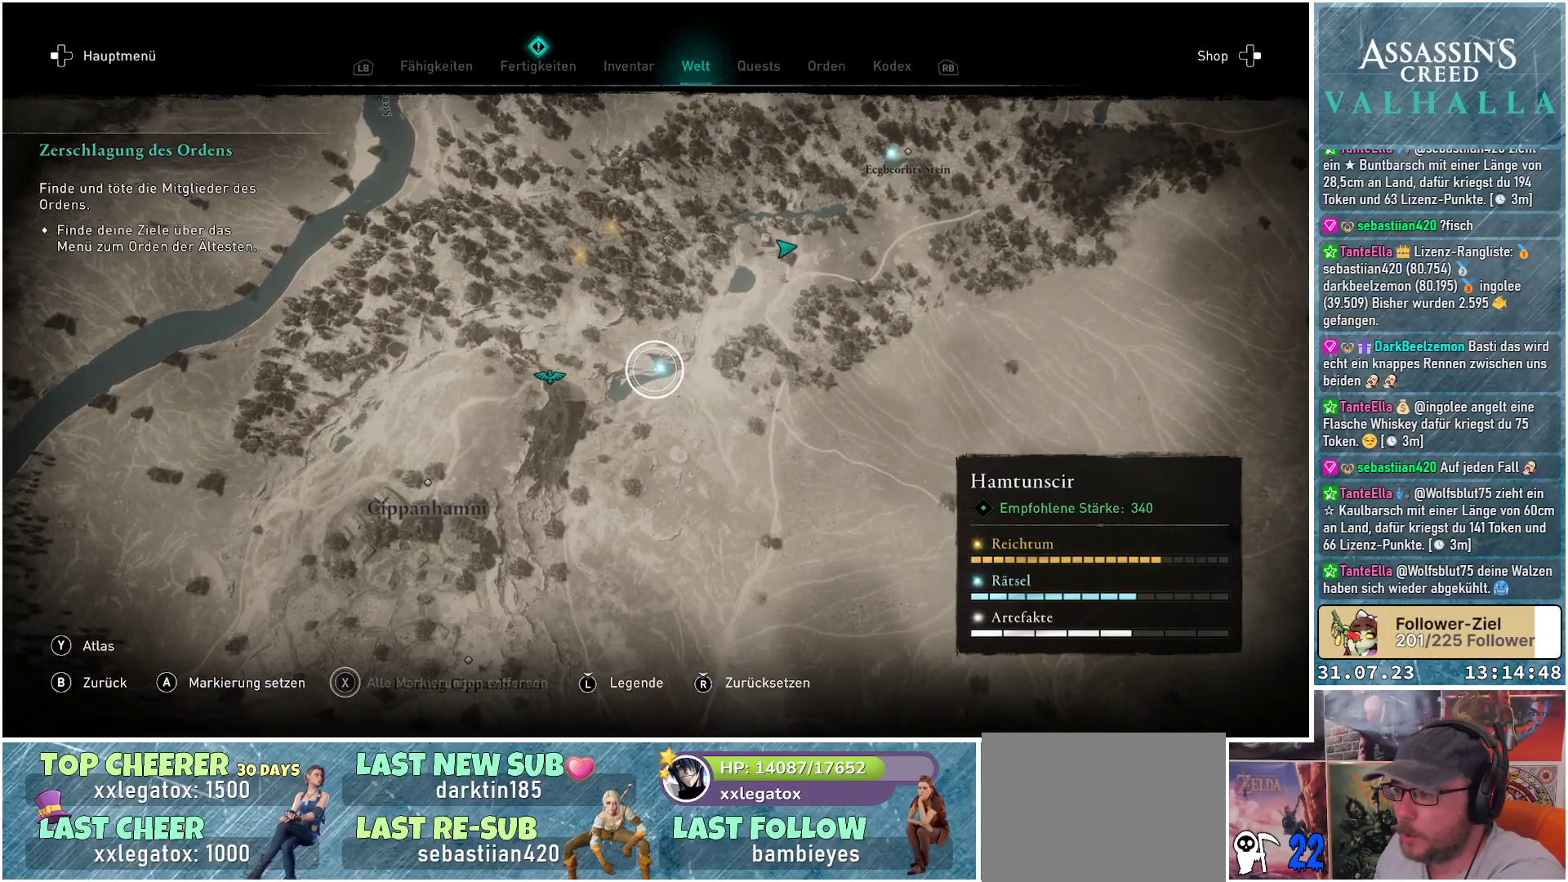
{"buttons": ["A"], "left_stick": "center", "right_stick": "center", "events": [[33, "left_stick", "right"], [150, "left_stick", "center"], [400, "A", "down"]]}
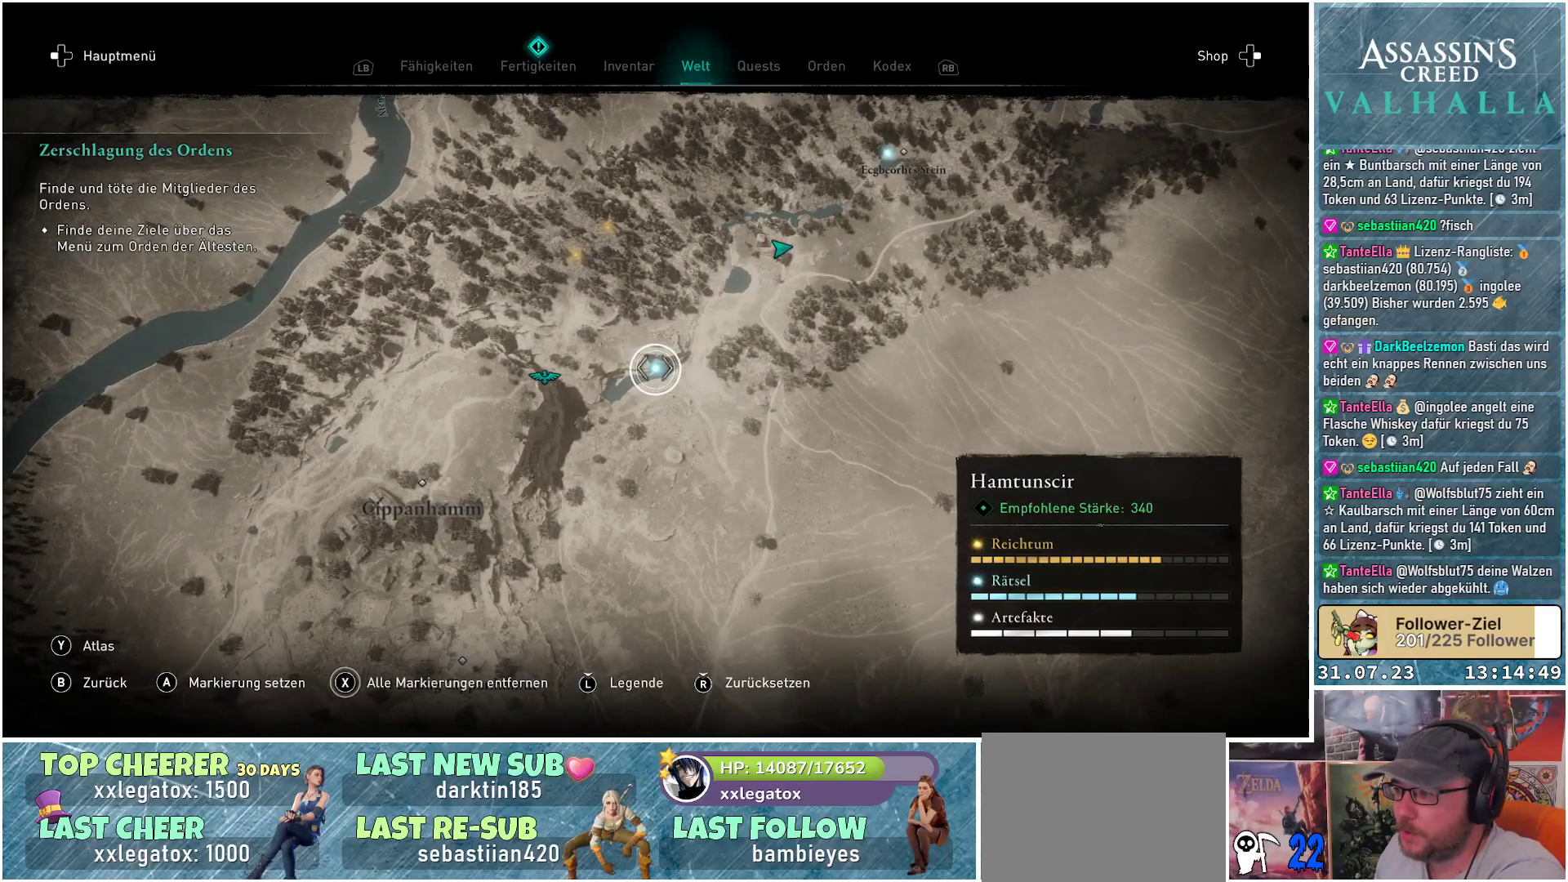
{"buttons": [], "left_stick": "up-left", "right_stick": "center", "events": [[33, "A", "up"], [117, "left_stick", "up-left"]]}
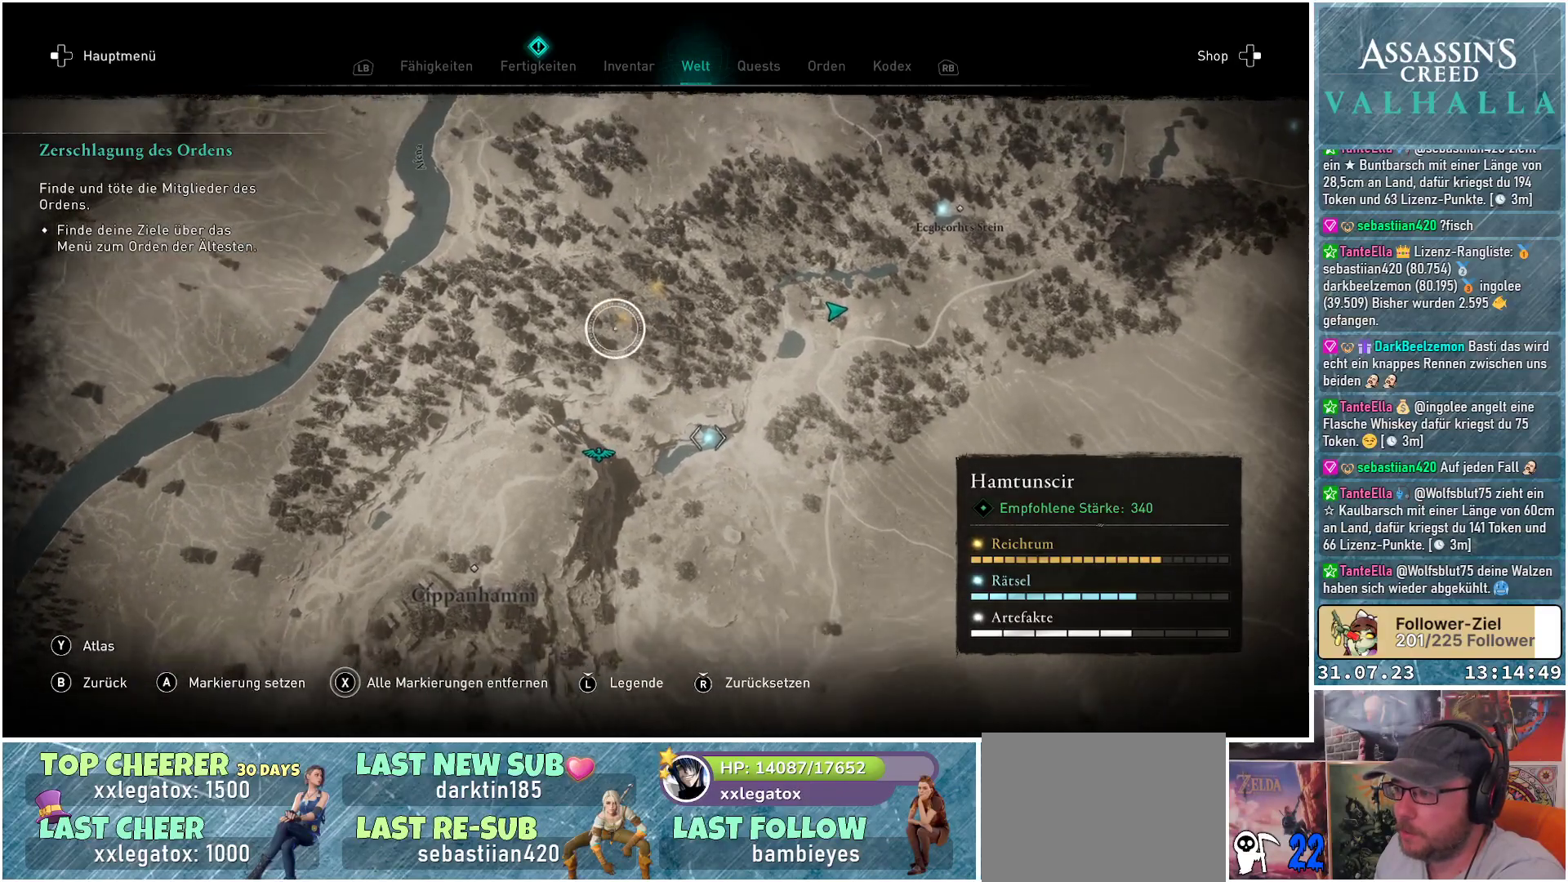
{"buttons": [], "left_stick": "center", "right_stick": "center", "events": [[33, "left_stick", "up"], [150, "left_stick", "center"], [300, "left_stick", "right"], [367, "left_stick", "center"]]}
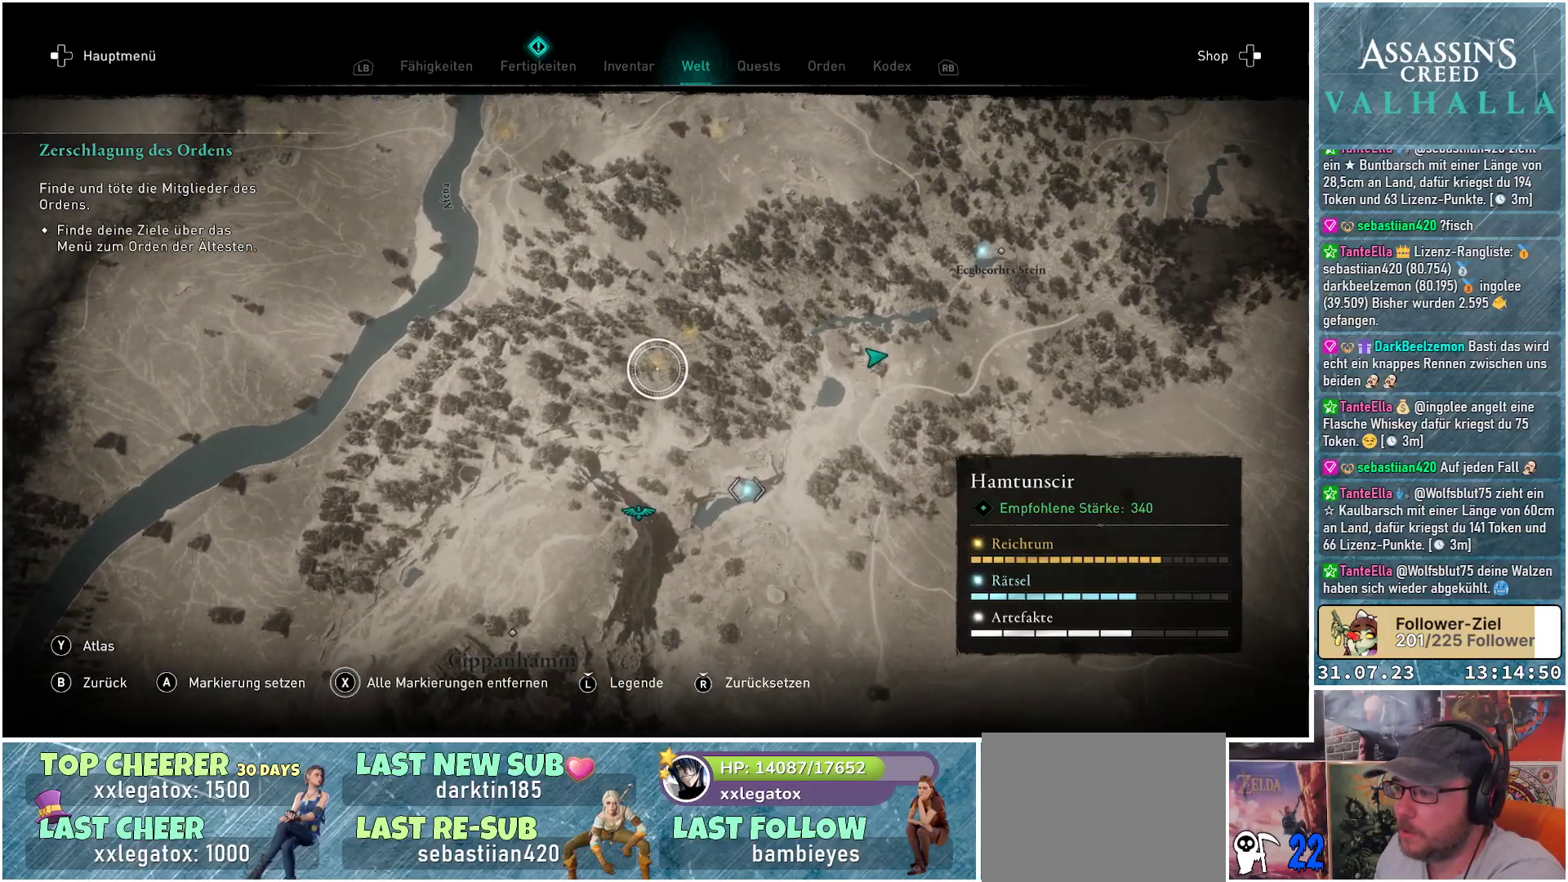
{"buttons": [], "left_stick": "center", "right_stick": "center", "events": [[67, "A", "down"], [150, "left_stick", "up-right"], [183, "A", "up"], [483, "left_stick", "center"]]}
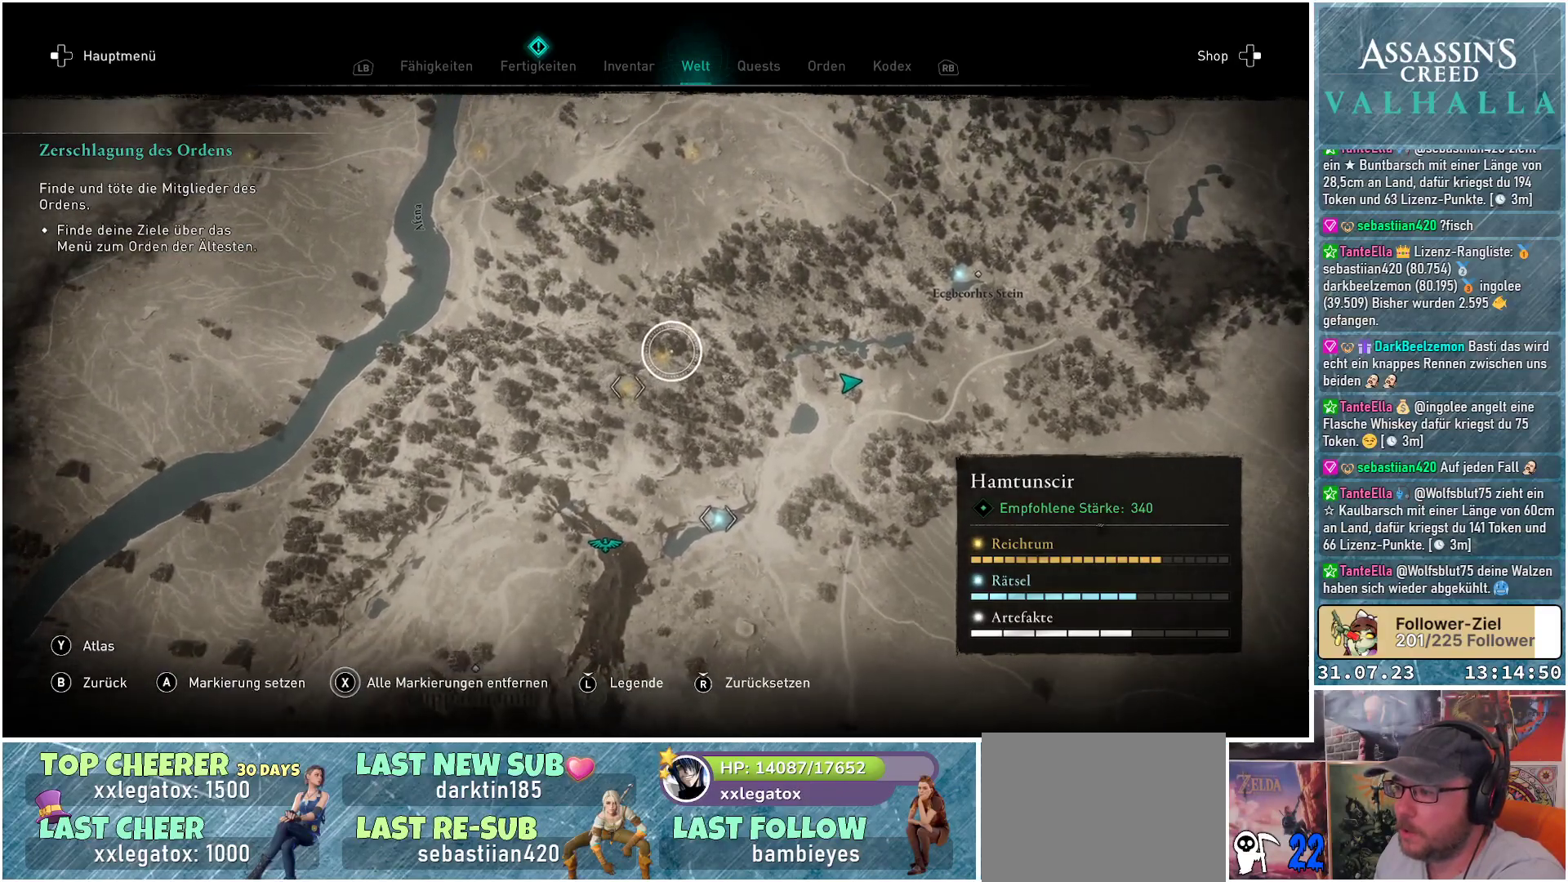
{"buttons": [], "left_stick": "down-right", "right_stick": "center", "events": [[33, "A", "down"], [150, "A", "up"], [200, "left_stick", "down-left"], [350, "left_stick", "center"], [483, "left_stick", "down-right"]]}
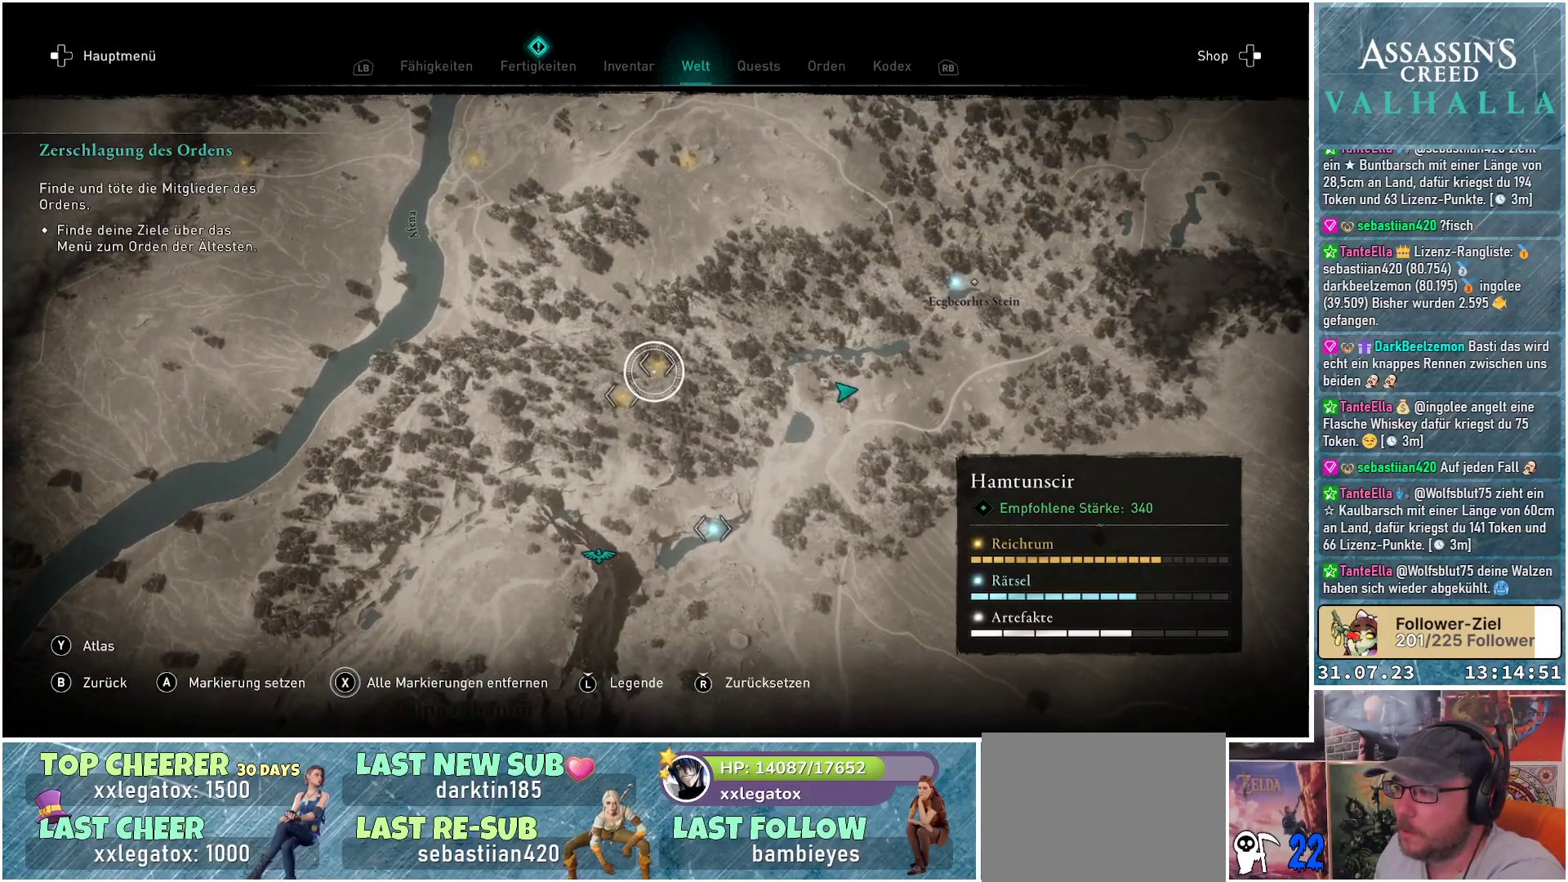
{"buttons": [], "left_stick": "center", "right_stick": "center", "events": [[400, "left_stick", "center"]]}
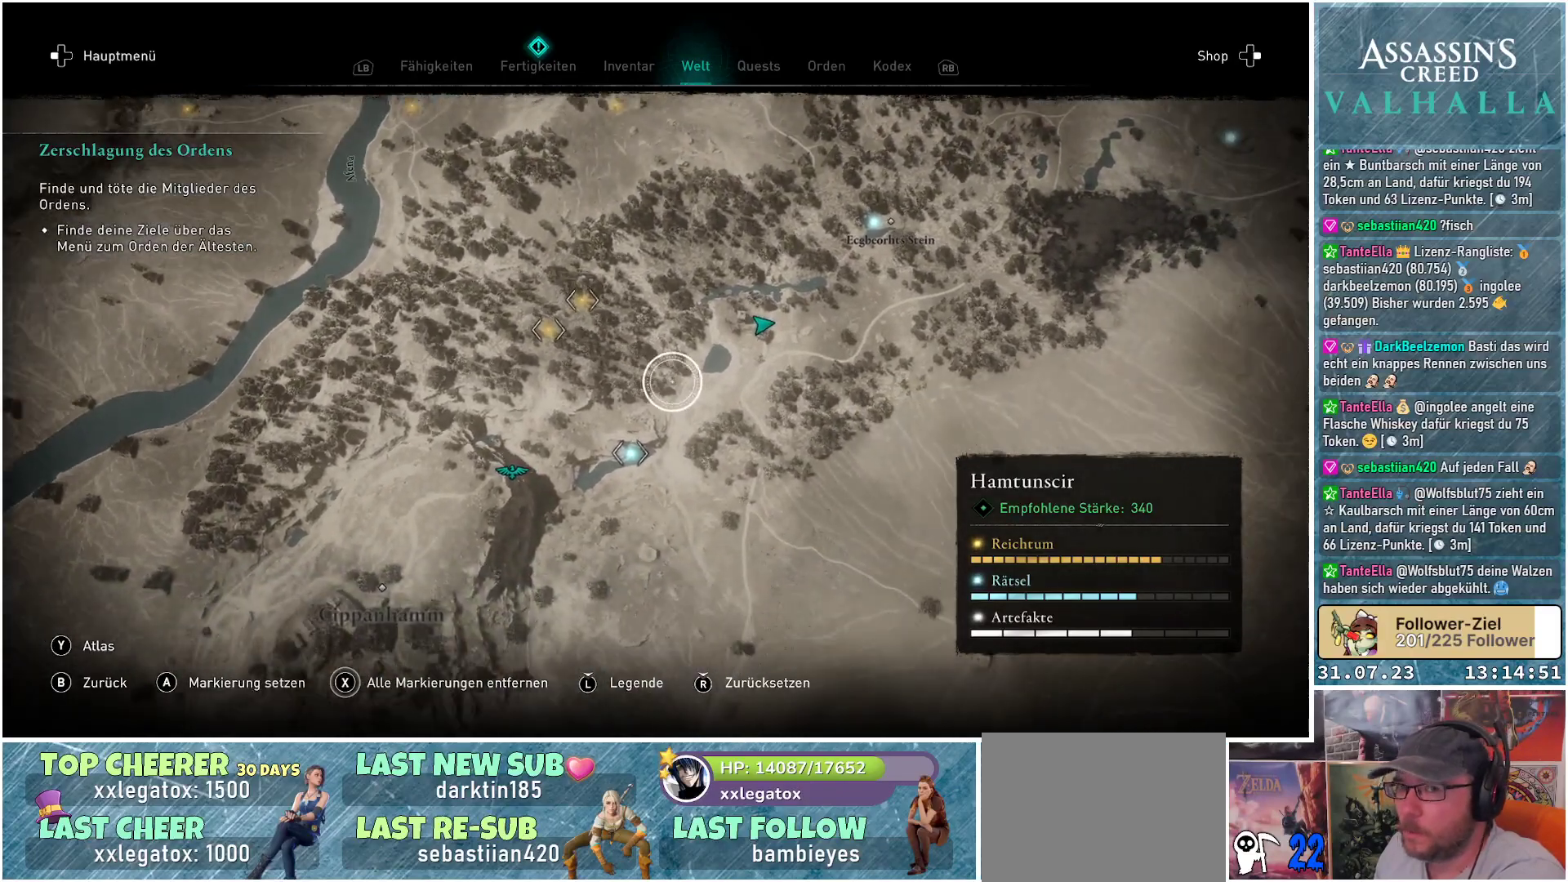
{"buttons": [], "left_stick": "center", "right_stick": "center", "events": []}
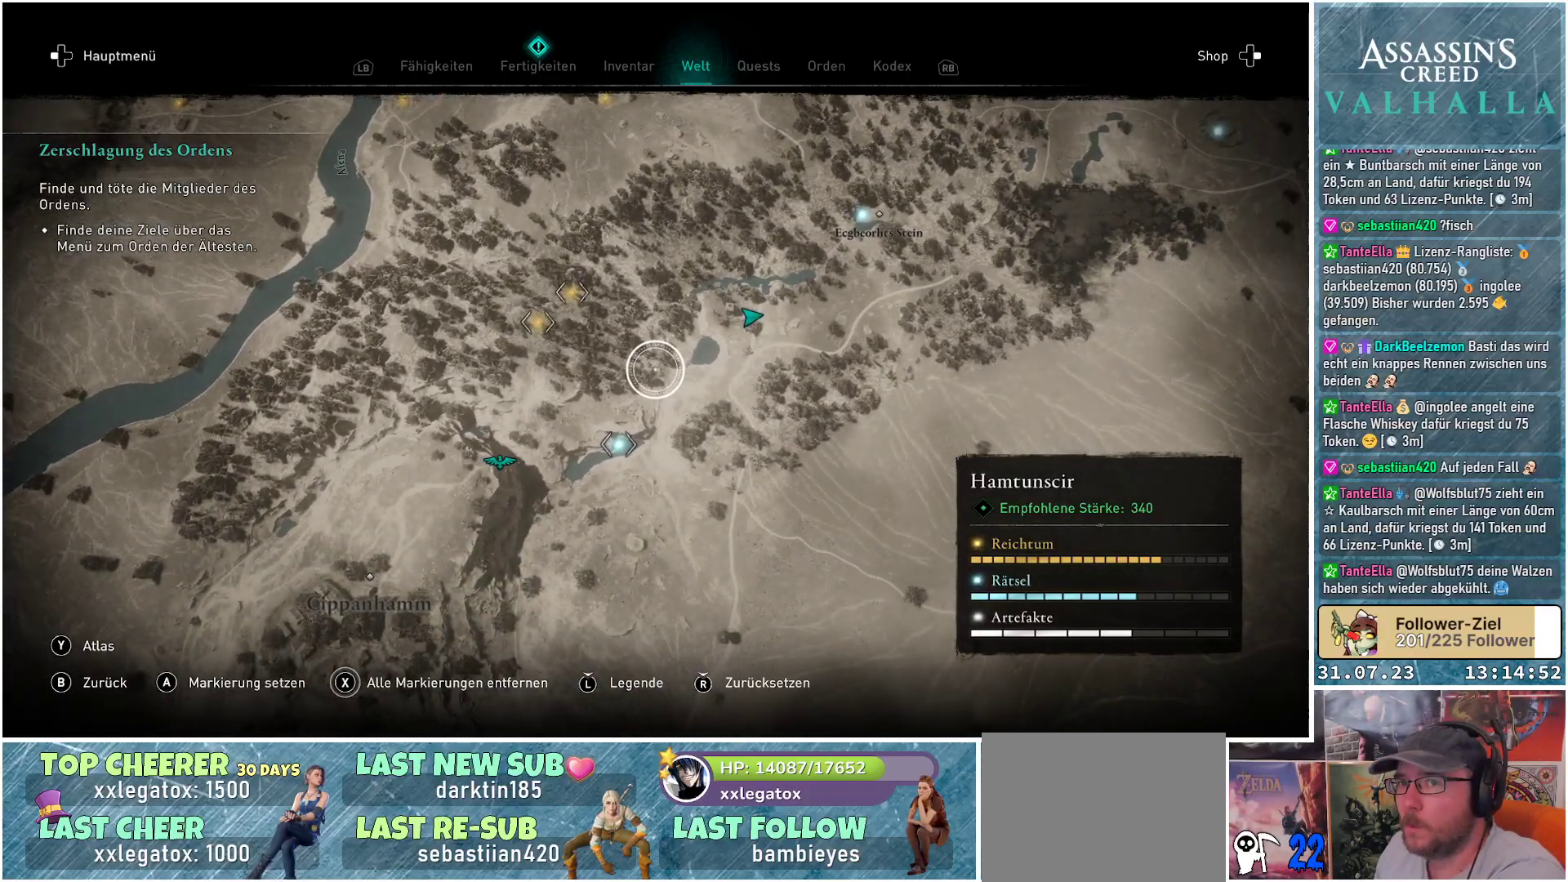
{"buttons": [], "left_stick": "center", "right_stick": "center", "events": []}
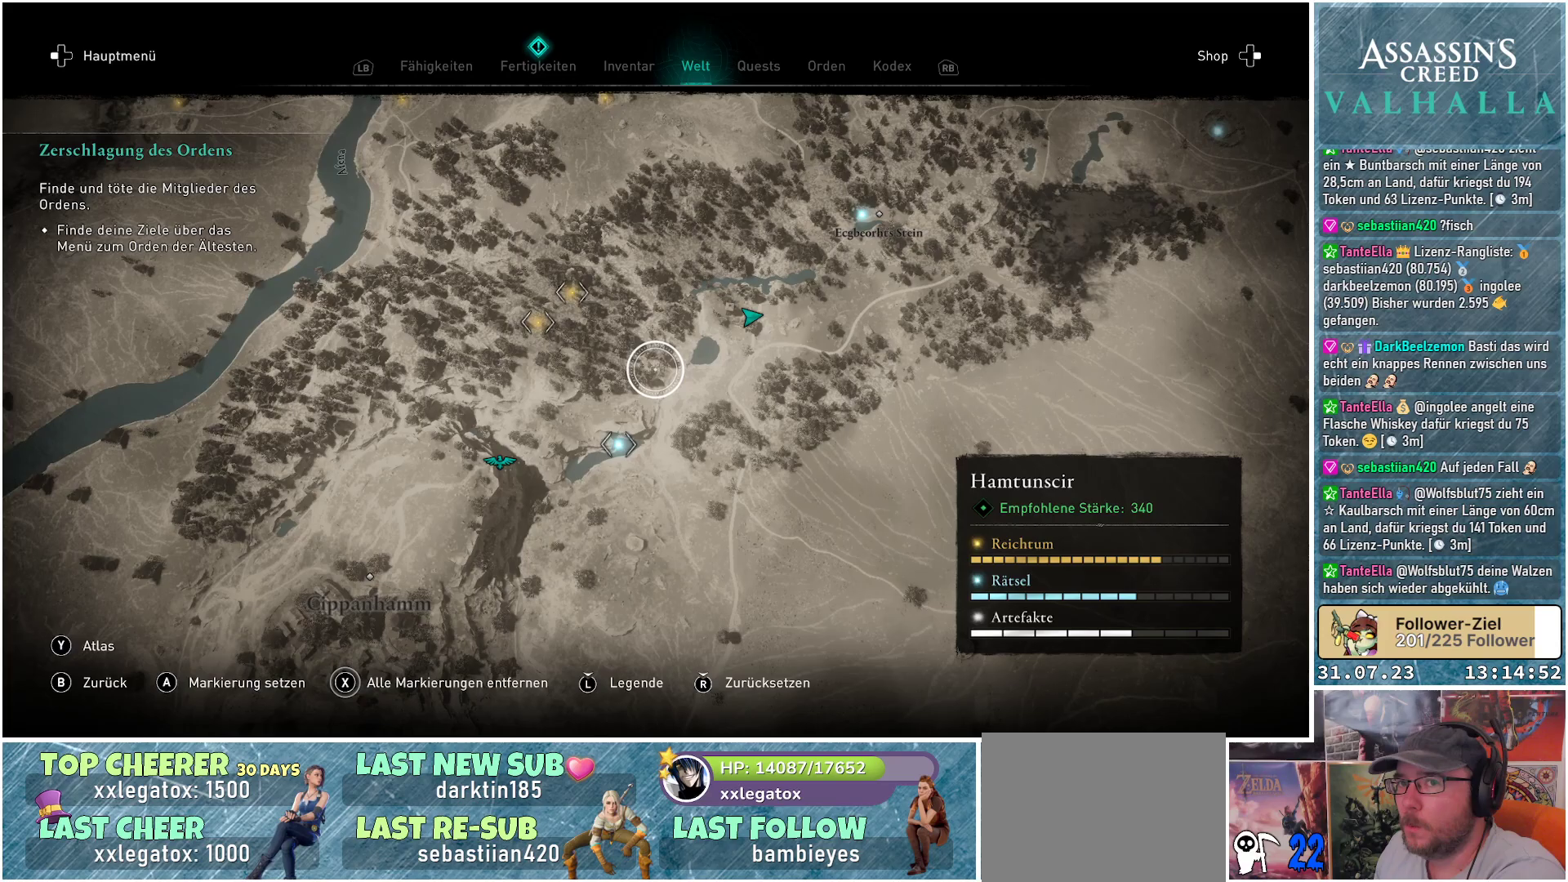
{"buttons": [], "left_stick": "center", "right_stick": "center", "events": []}
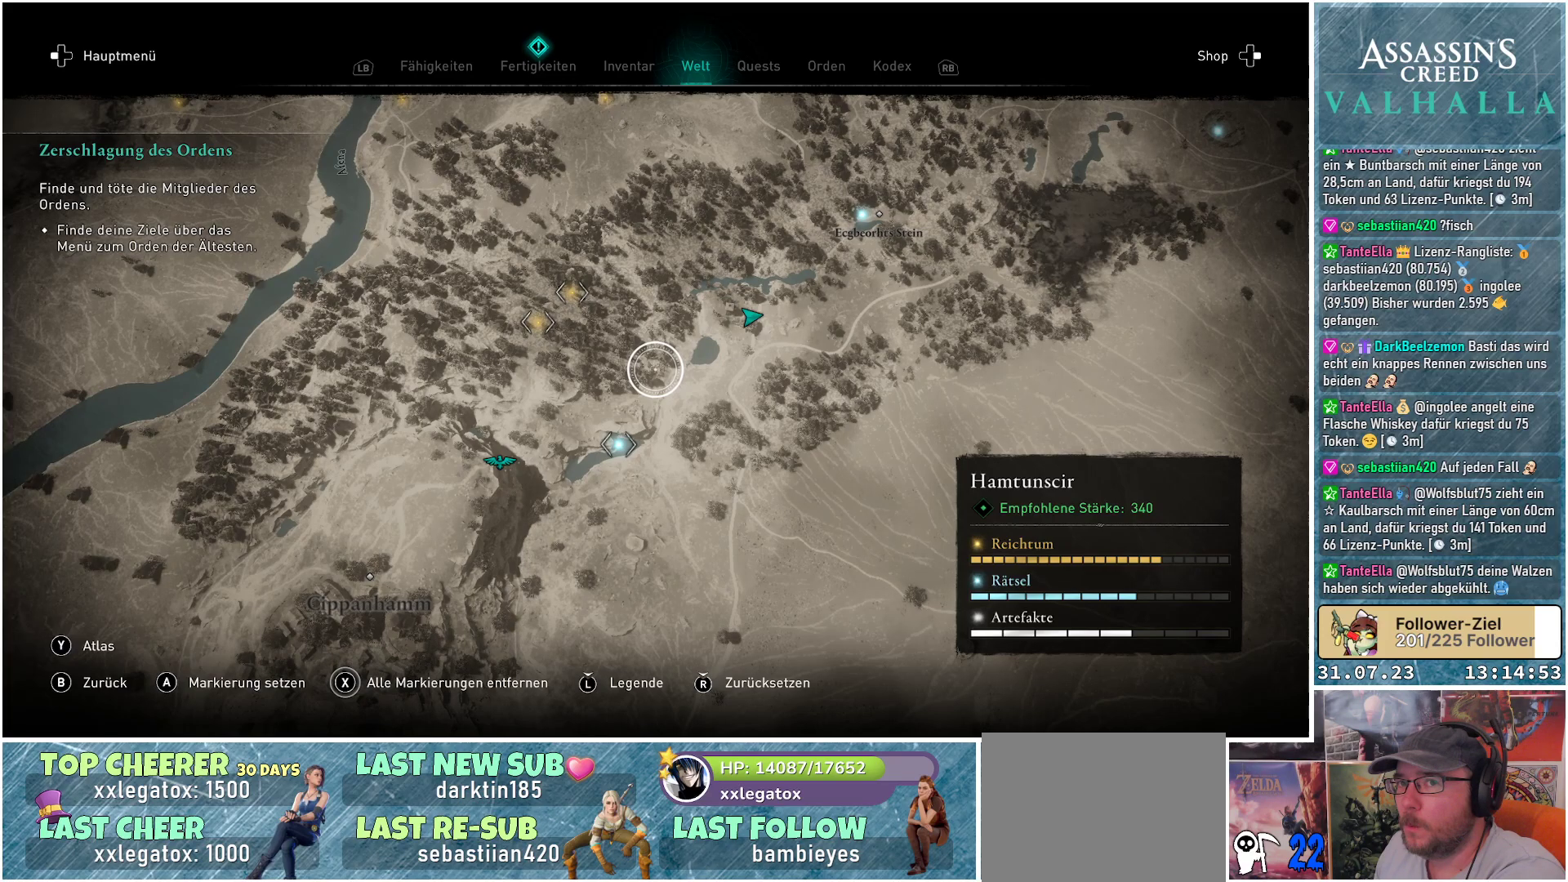
{"buttons": [], "left_stick": "center", "right_stick": "center", "events": []}
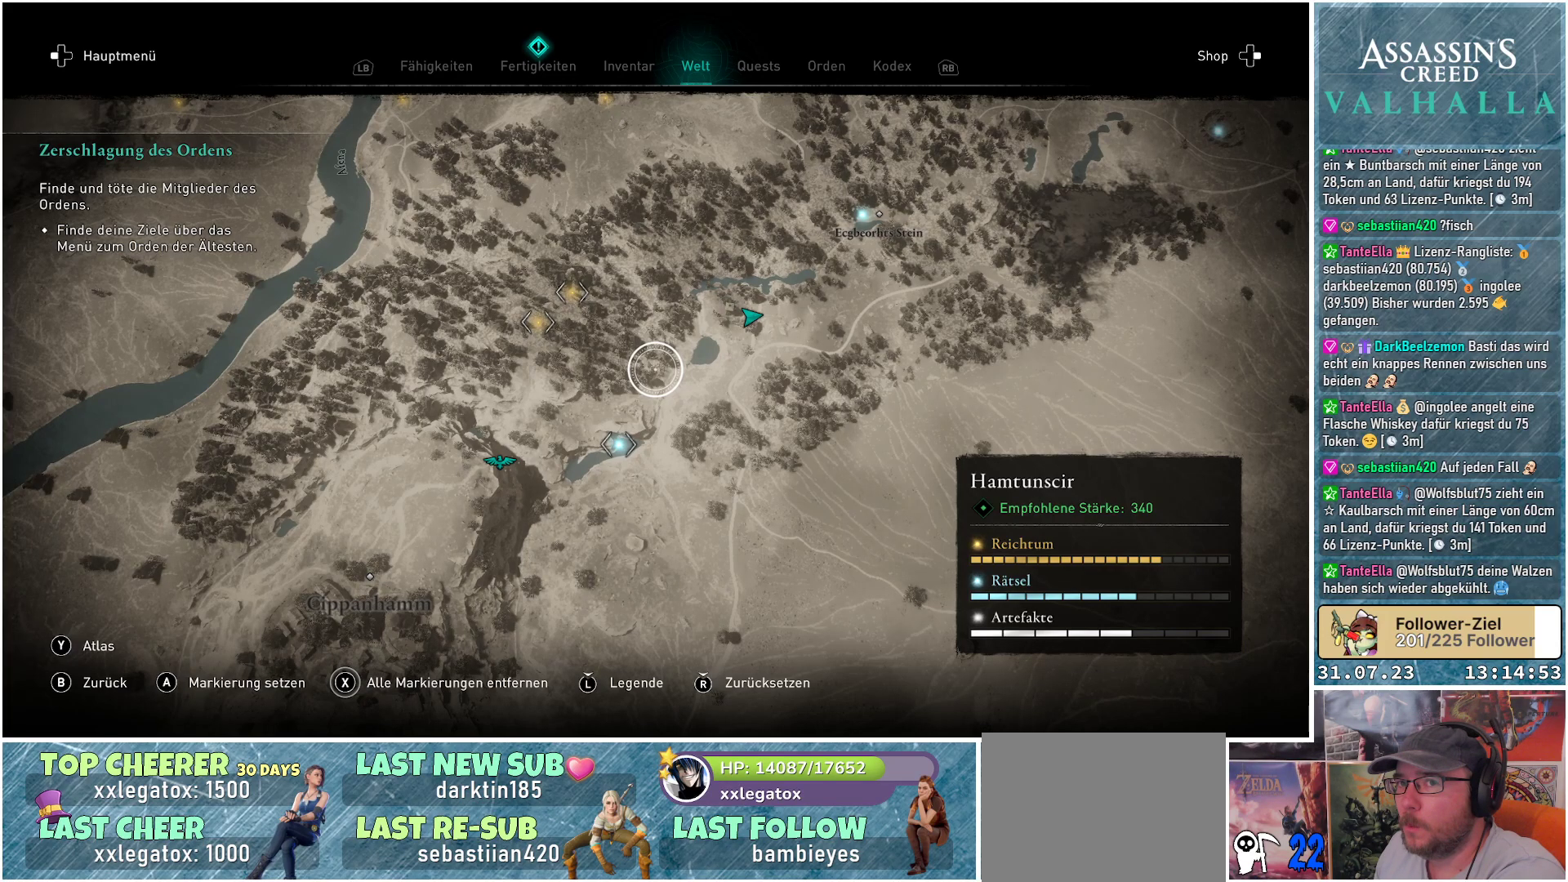
{"buttons": [], "left_stick": "center", "right_stick": "center", "events": []}
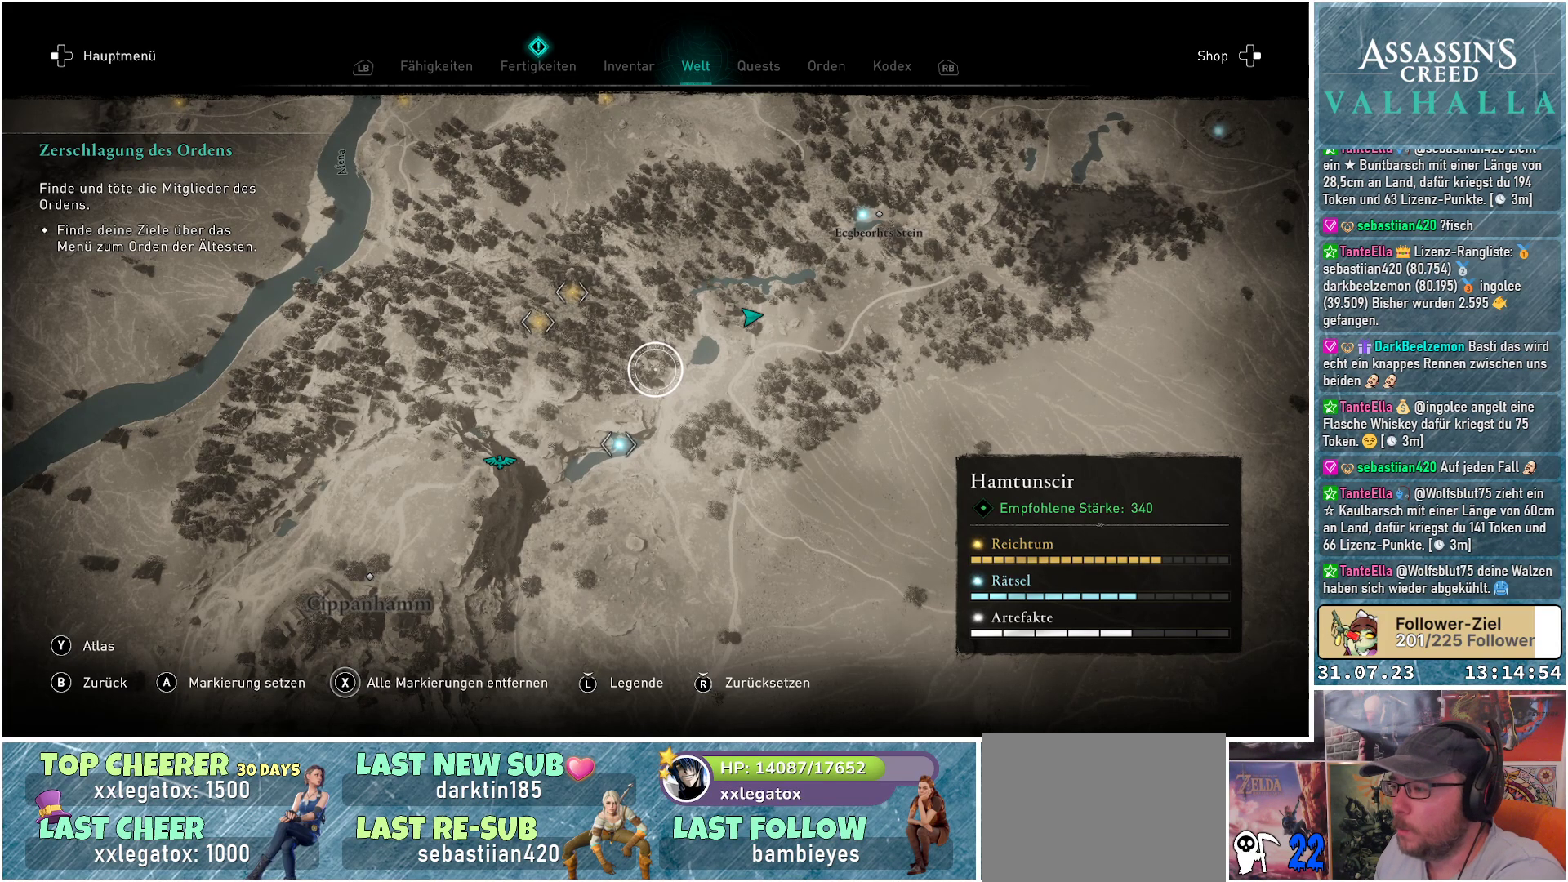
{"buttons": [], "left_stick": "down", "right_stick": "center", "events": [[250, "B", "down"], [283, "left_stick", "down"], [350, "B", "up"]]}
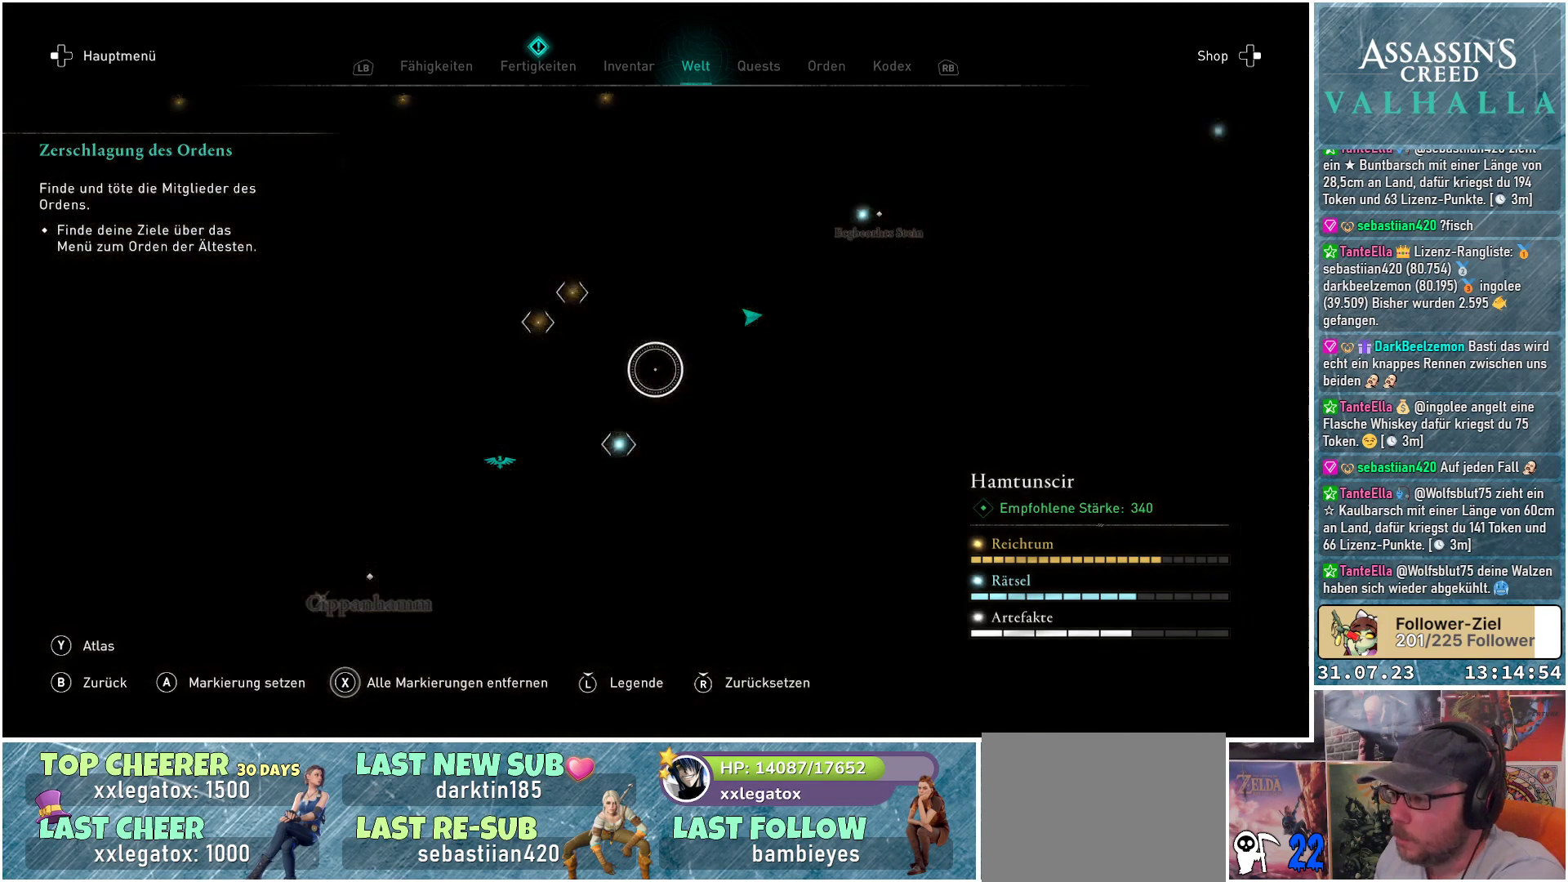
{"buttons": [], "left_stick": "center", "right_stick": "center", "events": [[200, "left_stick", "center"]]}
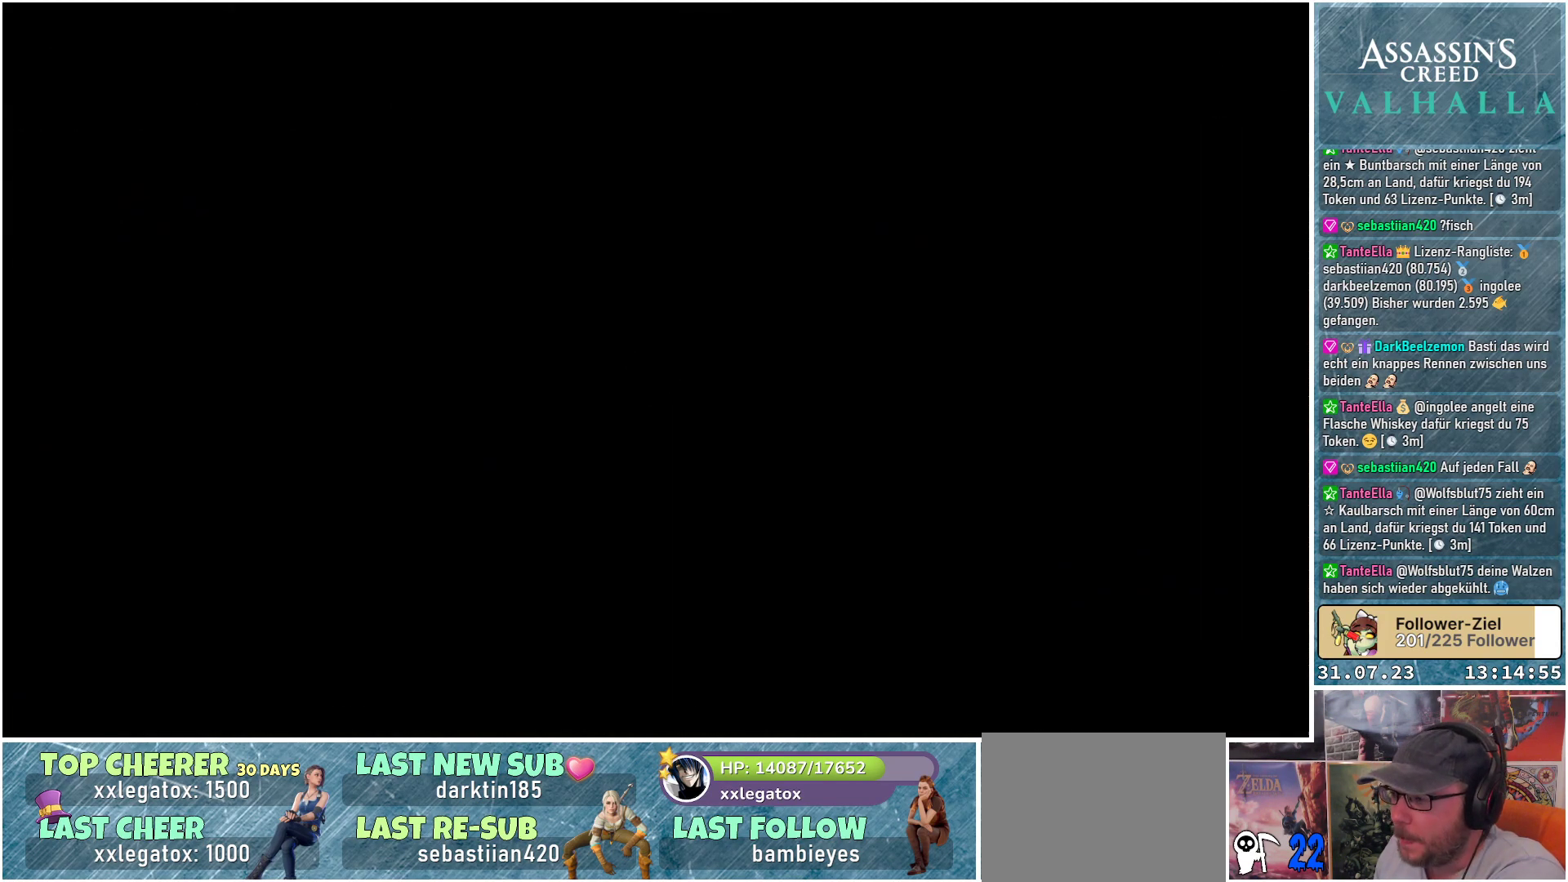
{"buttons": [], "left_stick": "up-right", "right_stick": "right", "events": [[250, "right_stick", "right"], [317, "left_stick", "right"], [500, "left_stick", "up-right"]]}
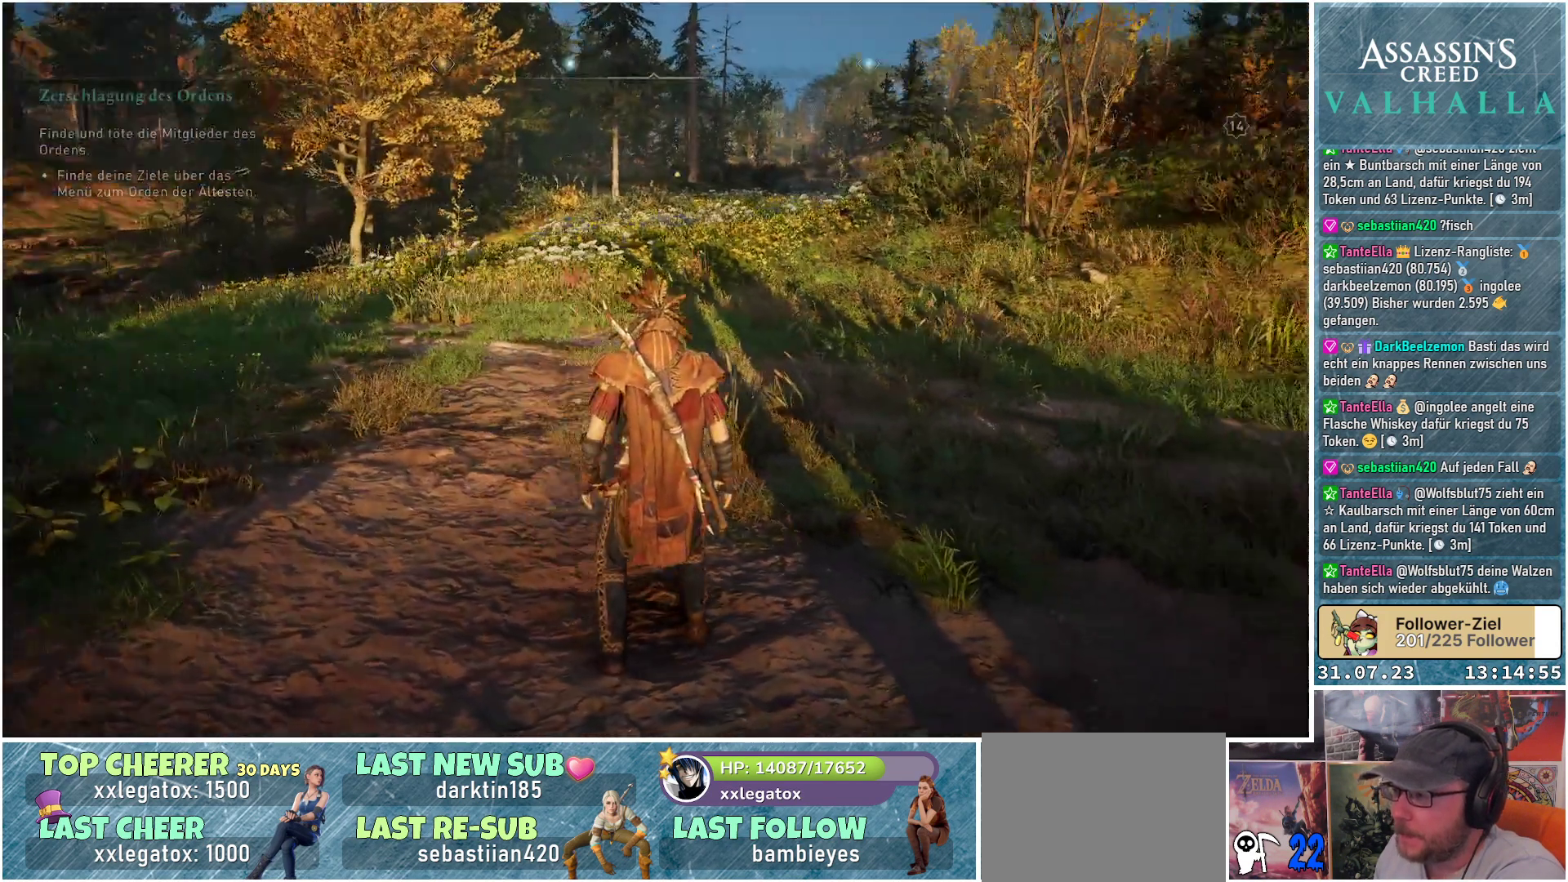
{"buttons": [], "left_stick": "up-right", "right_stick": "right", "events": []}